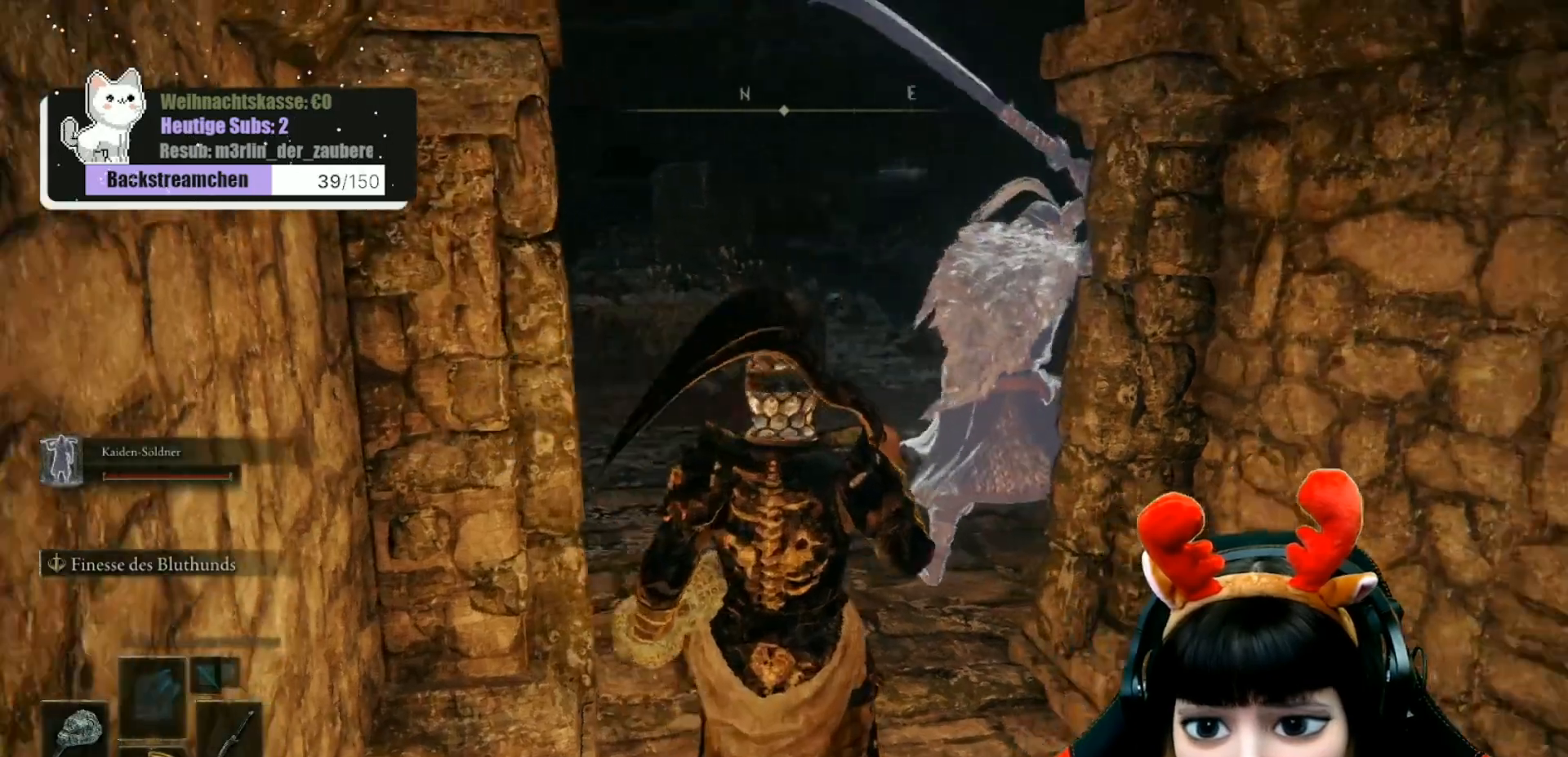
Gameplay with a controller (Xbox layout); each line is a JSON object with the inputs held at the frame after it. "events" lists button and stick changes between this image and that frame as [ms after this image, input, new state], when the widget could be followed in between.
{"buttons": [], "left_stick": "up", "right_stick": "right", "events": [[200, "left_stick", "up"]]}
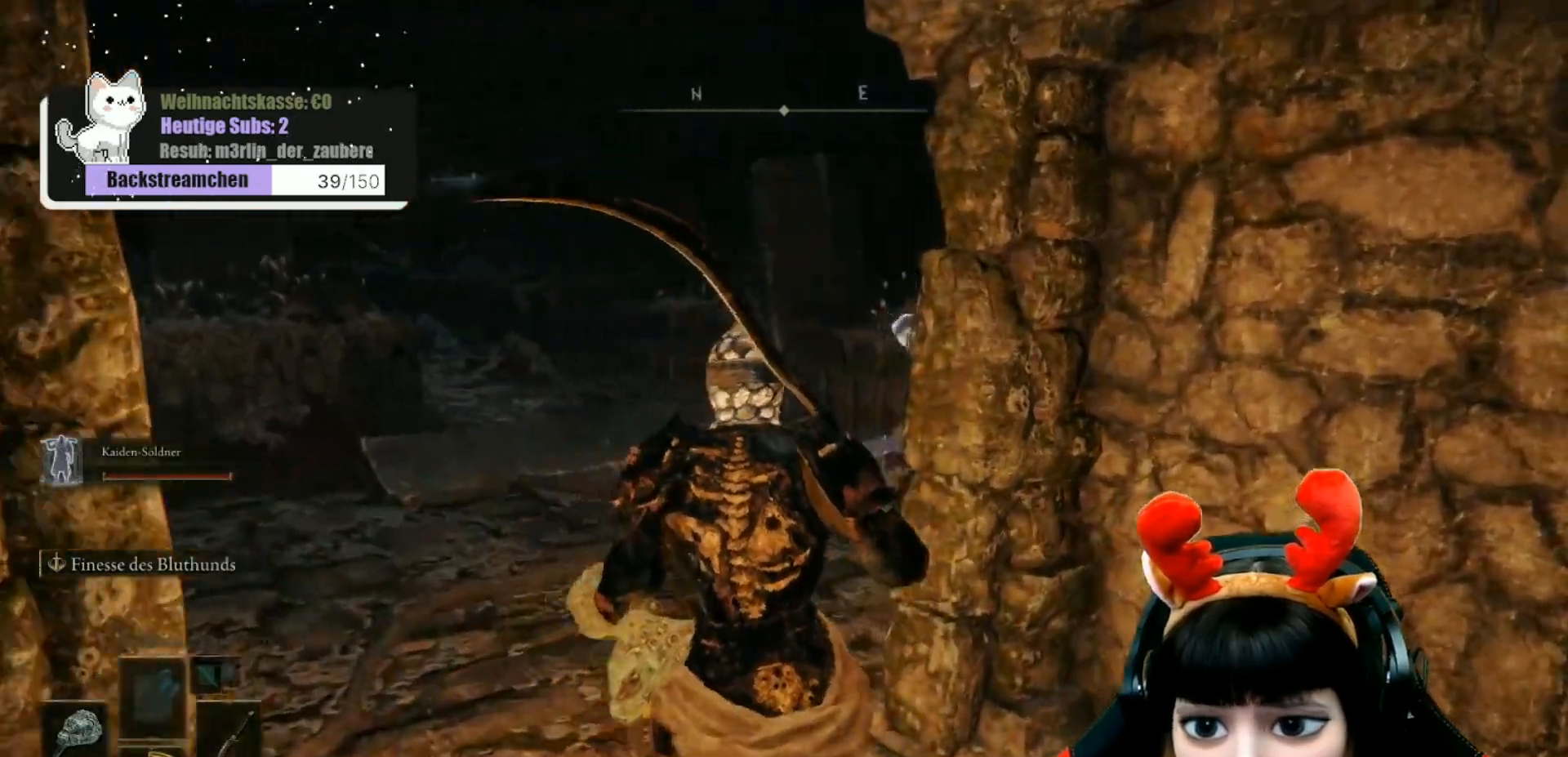
{"buttons": [], "left_stick": "up-left", "right_stick": "down-right", "events": [[133, "left_stick", "center"], [333, "left_stick", "up-left"], [417, "right_stick", "down-right"]]}
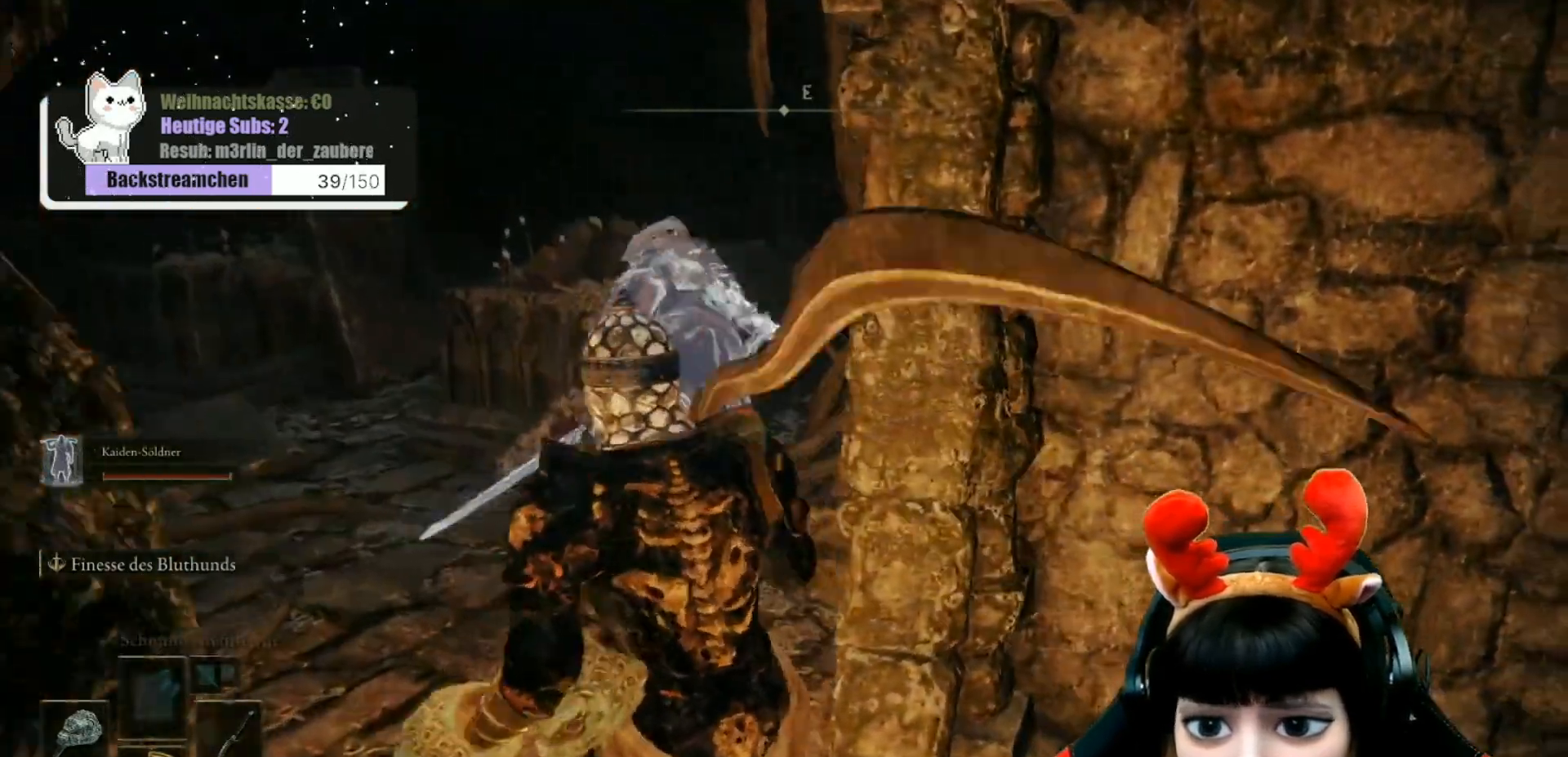
{"buttons": [], "left_stick": "center", "right_stick": "center", "events": [[17, "left_stick", "center"], [400, "right_stick", "center"]]}
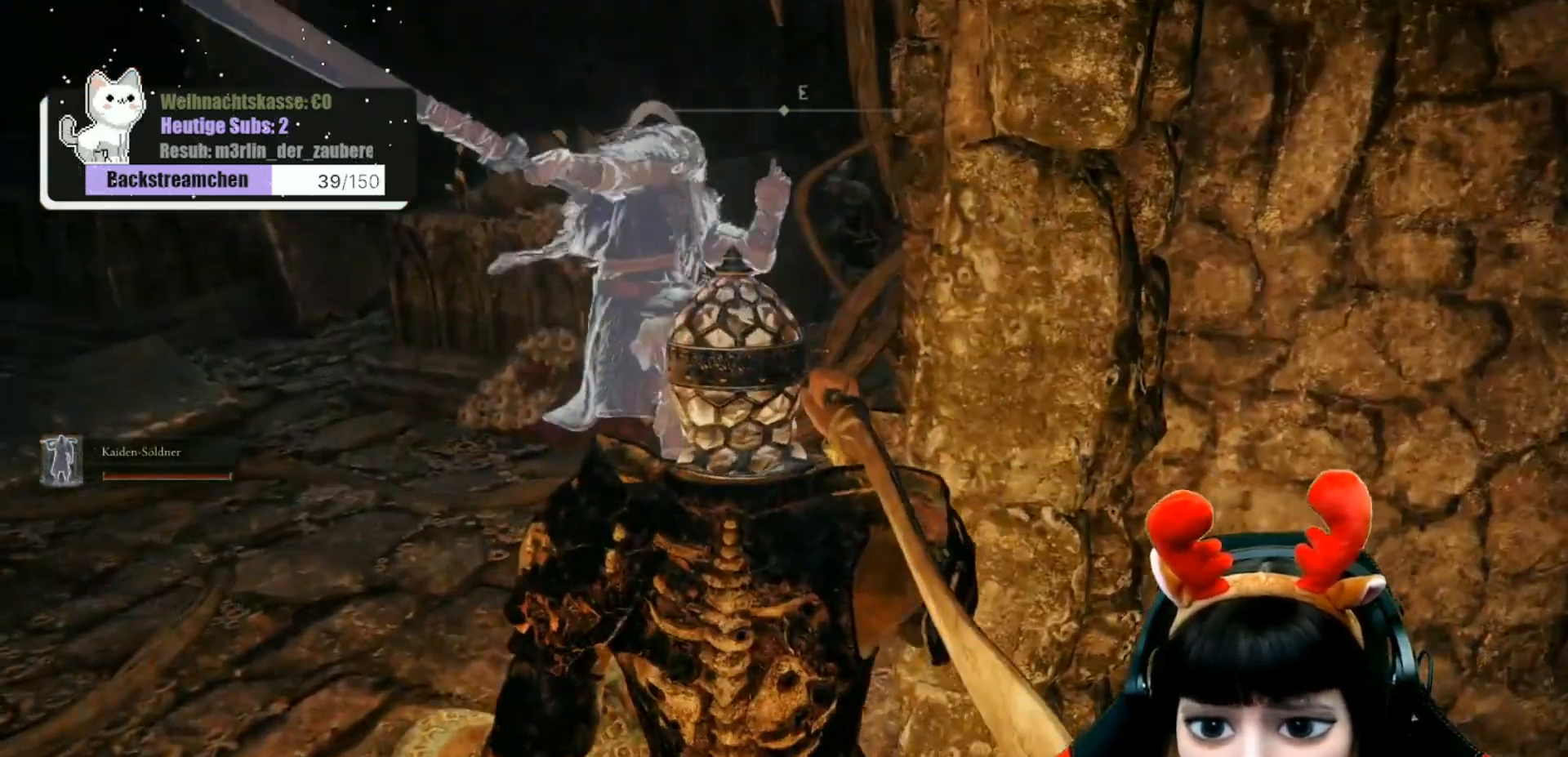
{"buttons": [], "left_stick": "center", "right_stick": "center", "events": []}
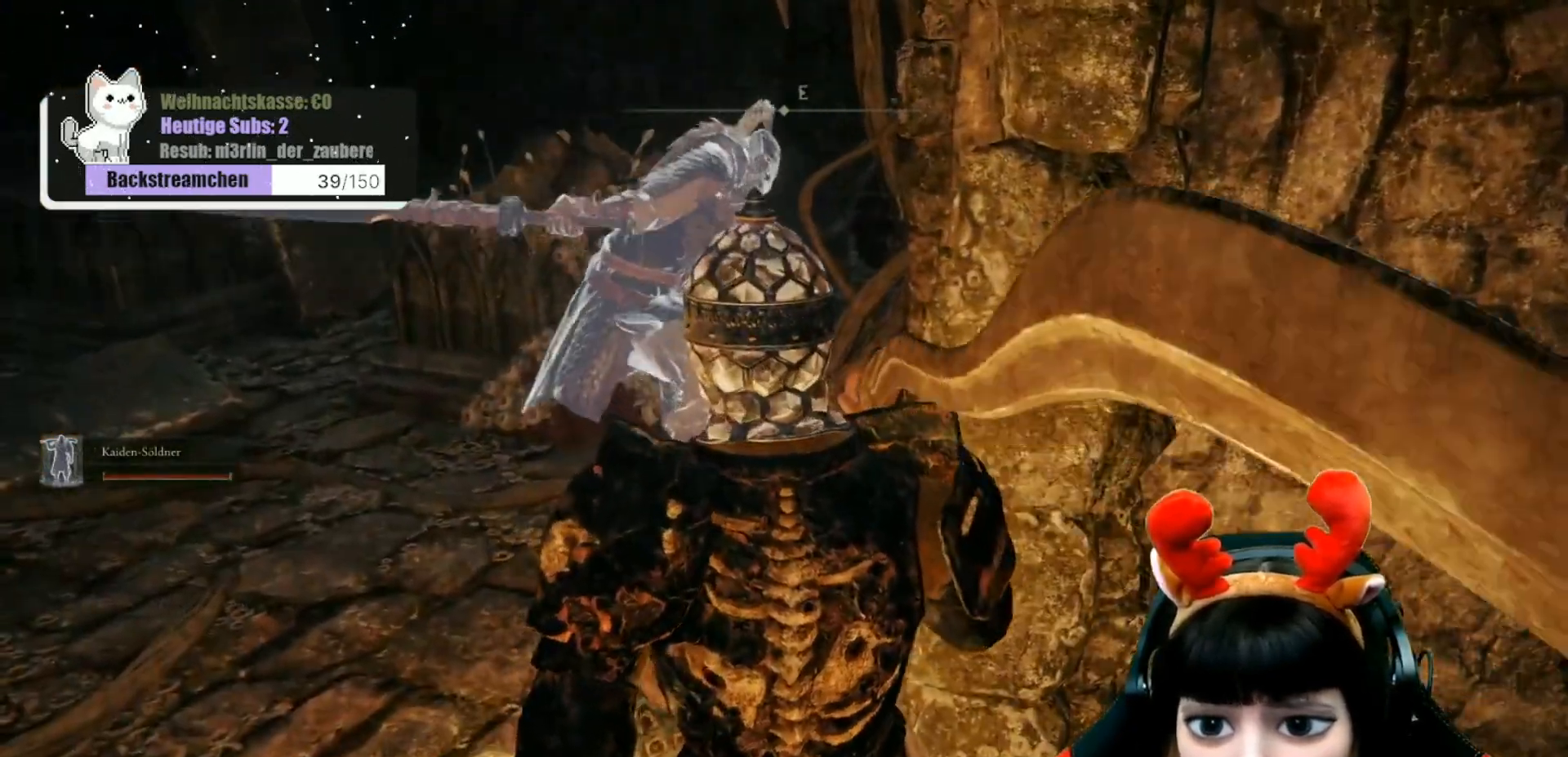
{"buttons": [], "left_stick": "up-left", "right_stick": "up-right", "events": [[217, "left_stick", "up-left"], [283, "right_stick", "up-right"]]}
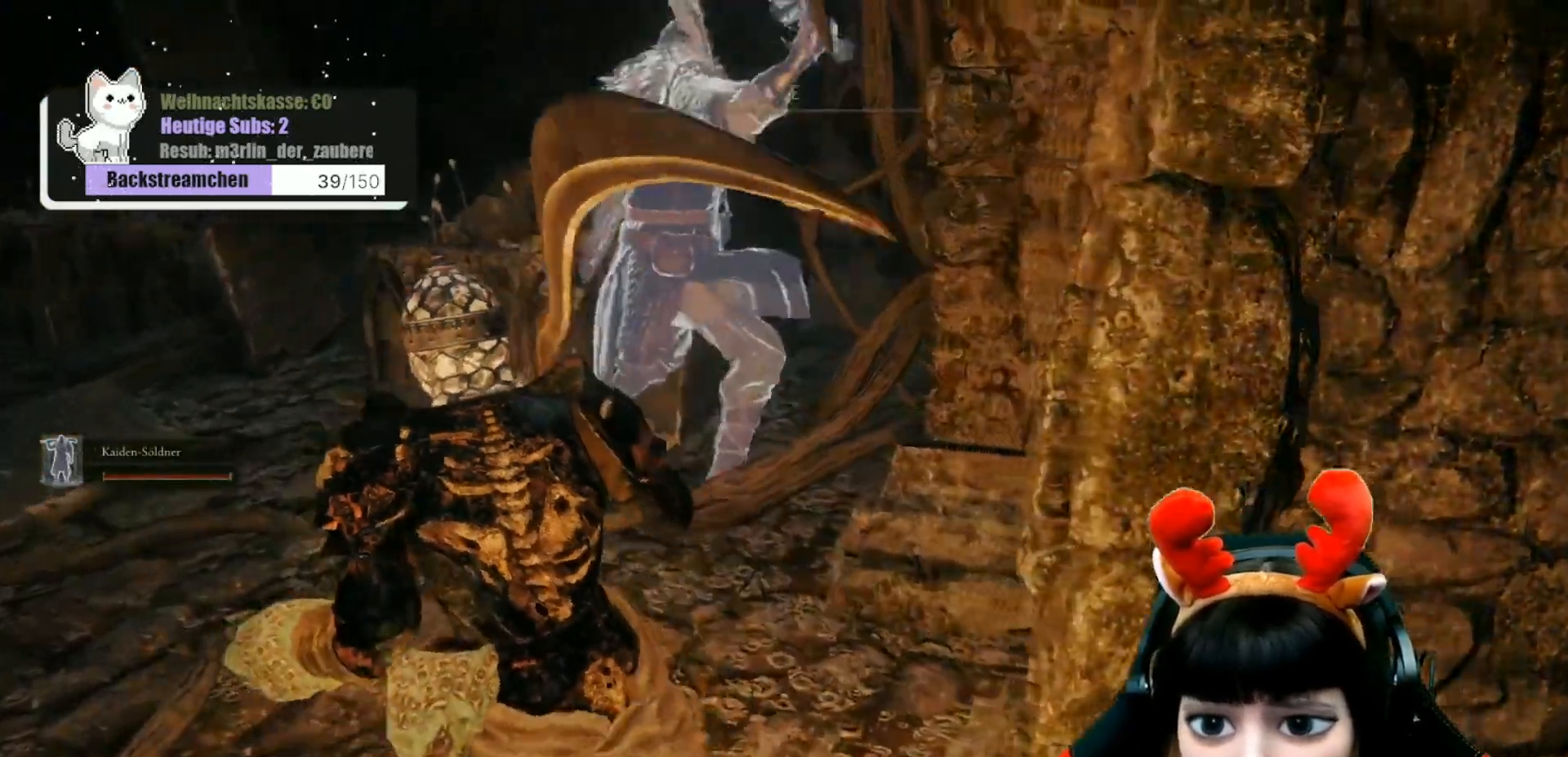
{"buttons": [], "left_stick": "down-right", "right_stick": "left", "events": [[17, "left_stick", "center"], [17, "right_stick", "center"], [183, "left_stick", "down-right"], [183, "right_stick", "left"]]}
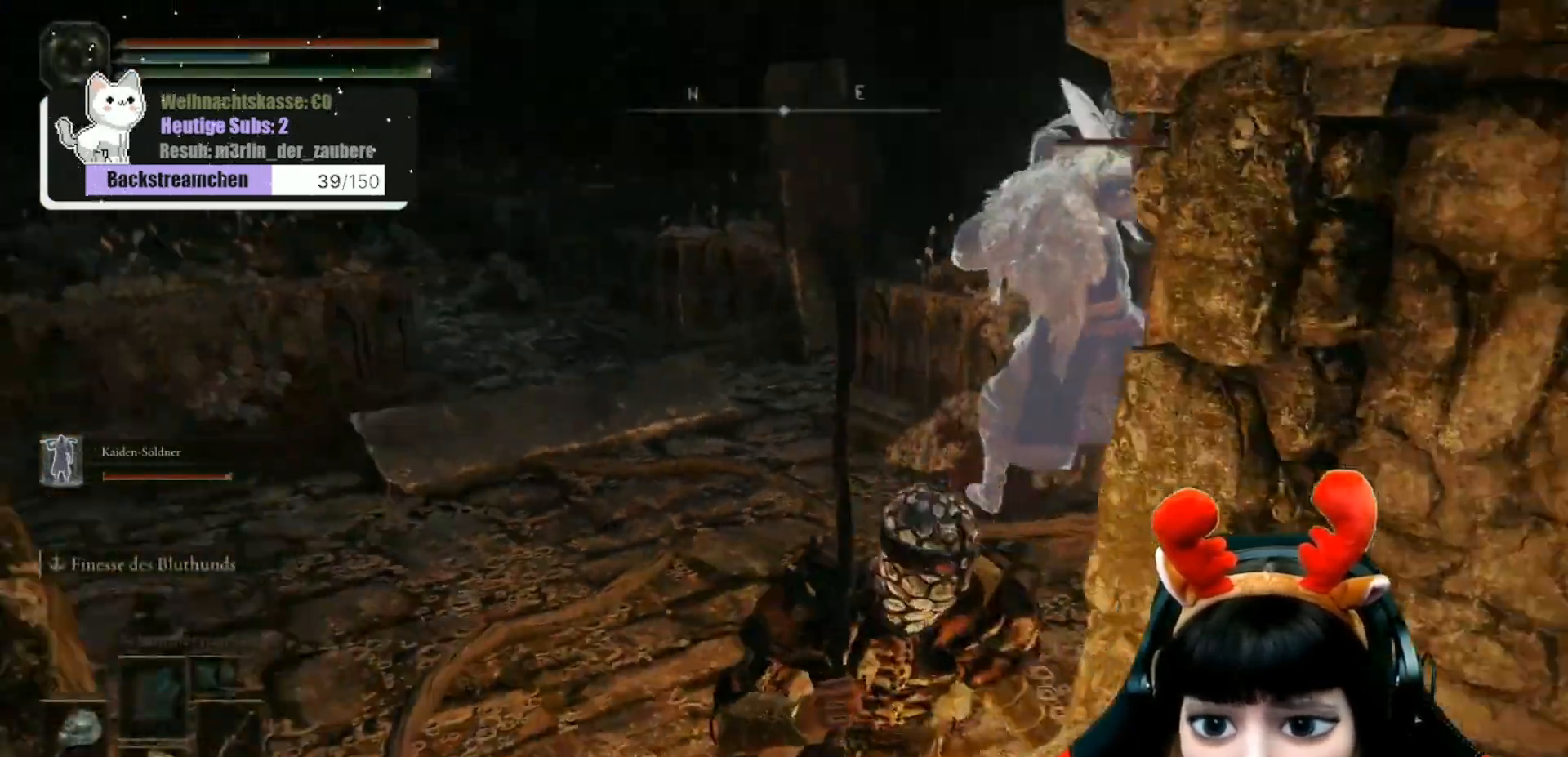
{"buttons": [], "left_stick": "center", "right_stick": "center", "events": [[150, "left_stick", "down"], [250, "right_stick", "center"], [433, "left_stick", "center"]]}
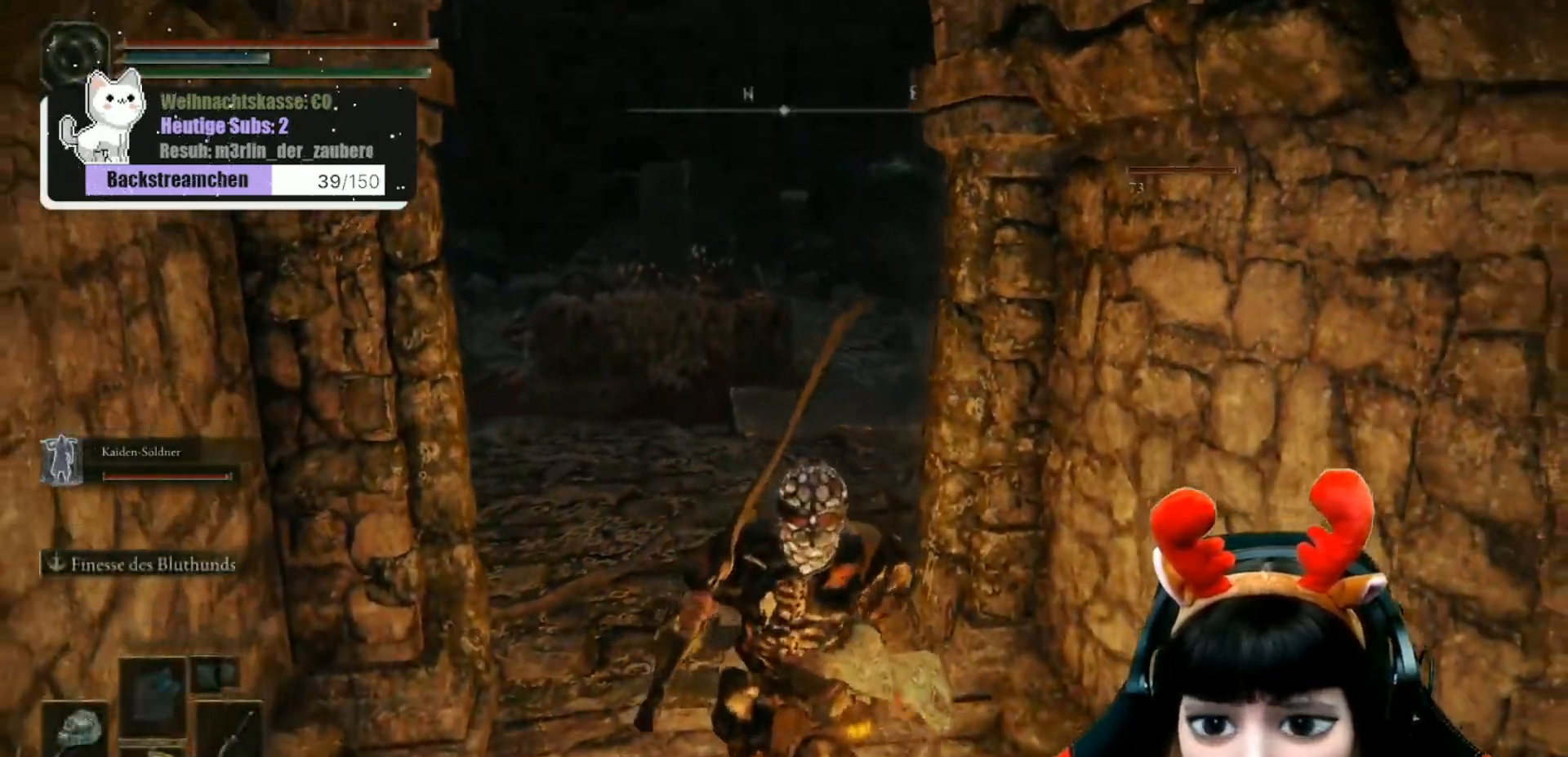
{"buttons": [], "left_stick": "up", "right_stick": "left", "events": [[367, "left_stick", "up"], [400, "right_stick", "left"]]}
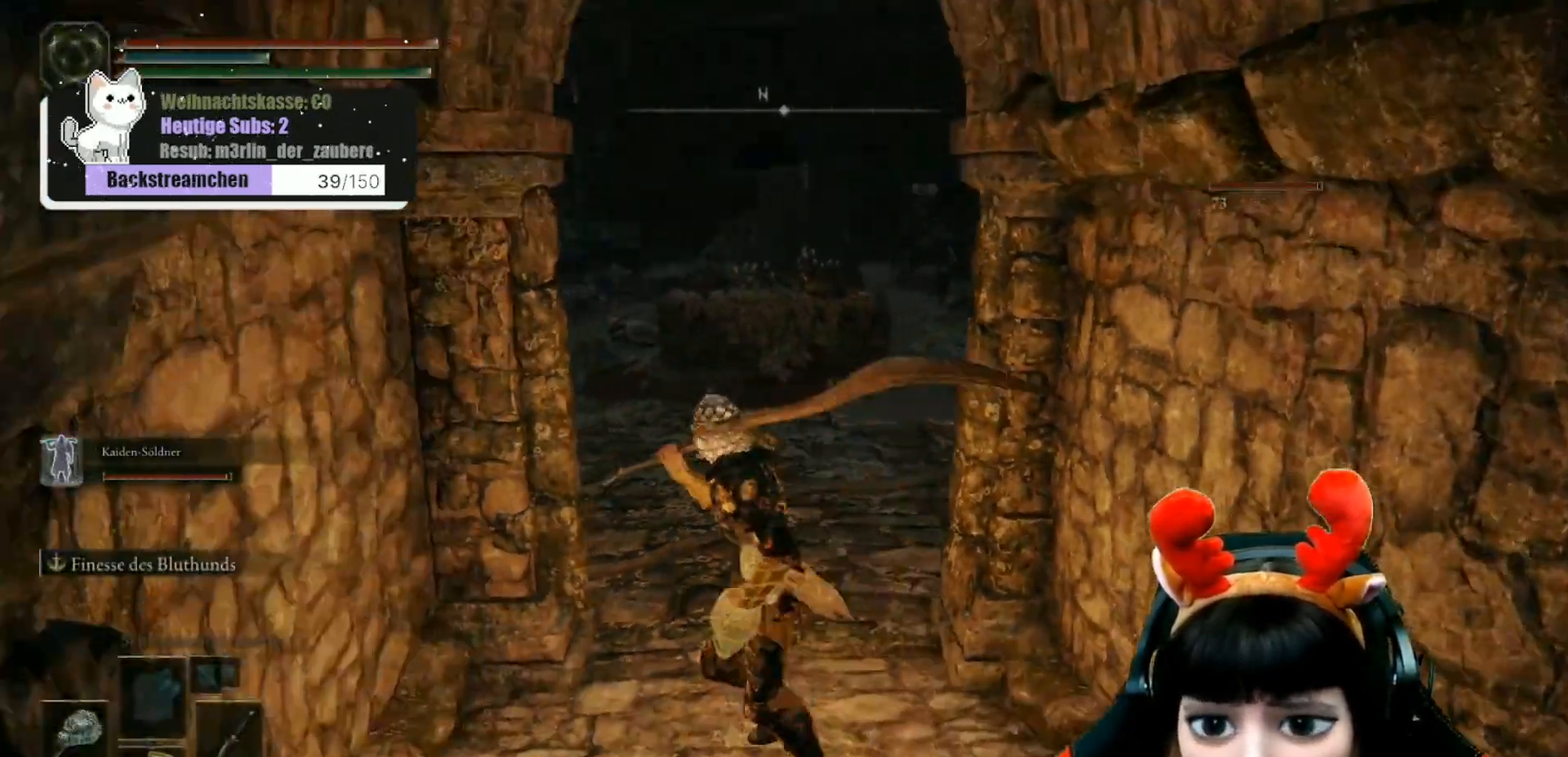
{"buttons": [], "left_stick": "center", "right_stick": "center", "events": [[50, "right_stick", "center"], [100, "left_stick", "center"], [317, "left_stick", "down"], [467, "left_stick", "center"]]}
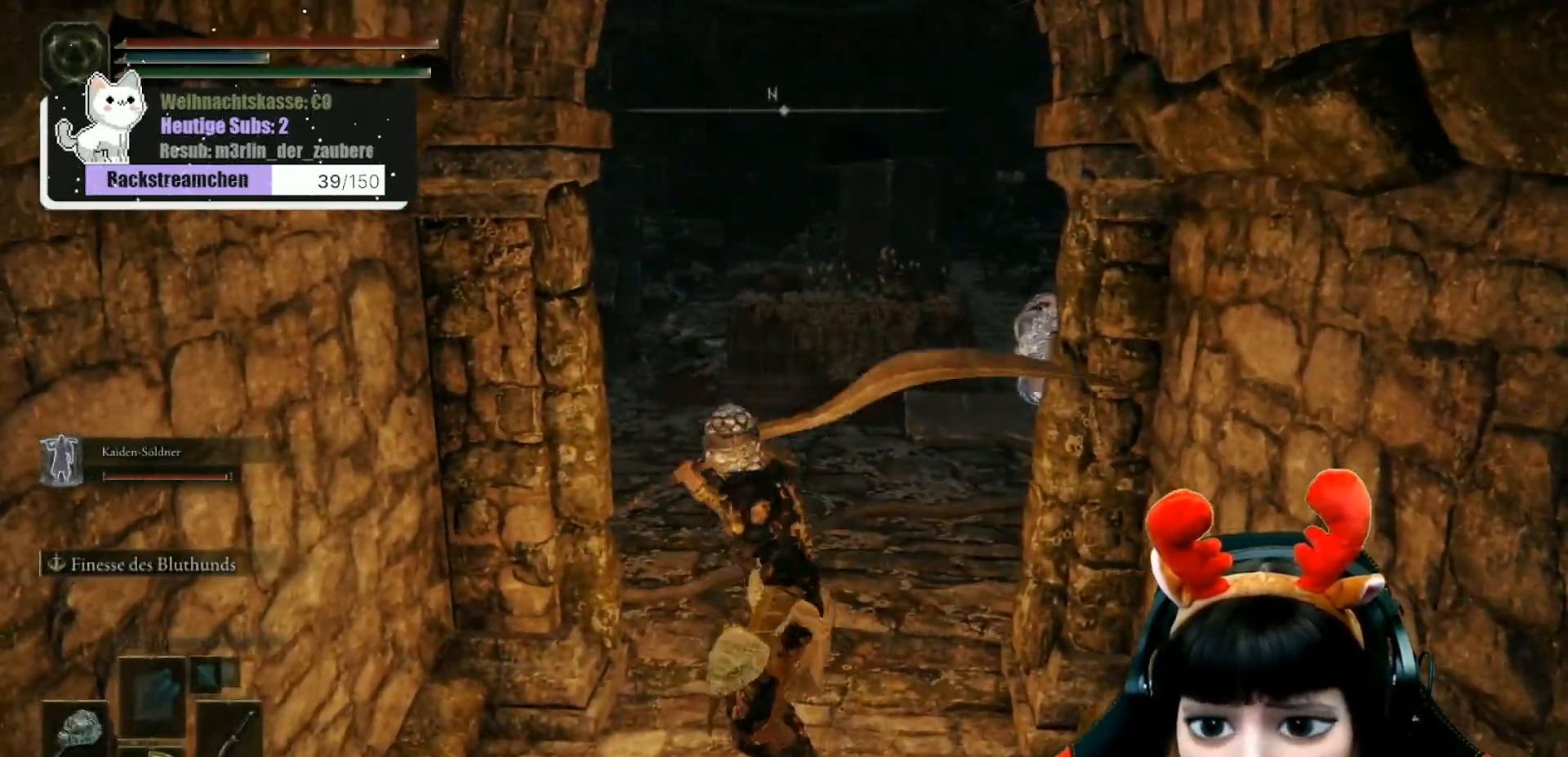
{"buttons": [], "left_stick": "down", "right_stick": "center", "events": [[150, "R3", "down"], [233, "R3", "up"], [383, "left_stick", "down"]]}
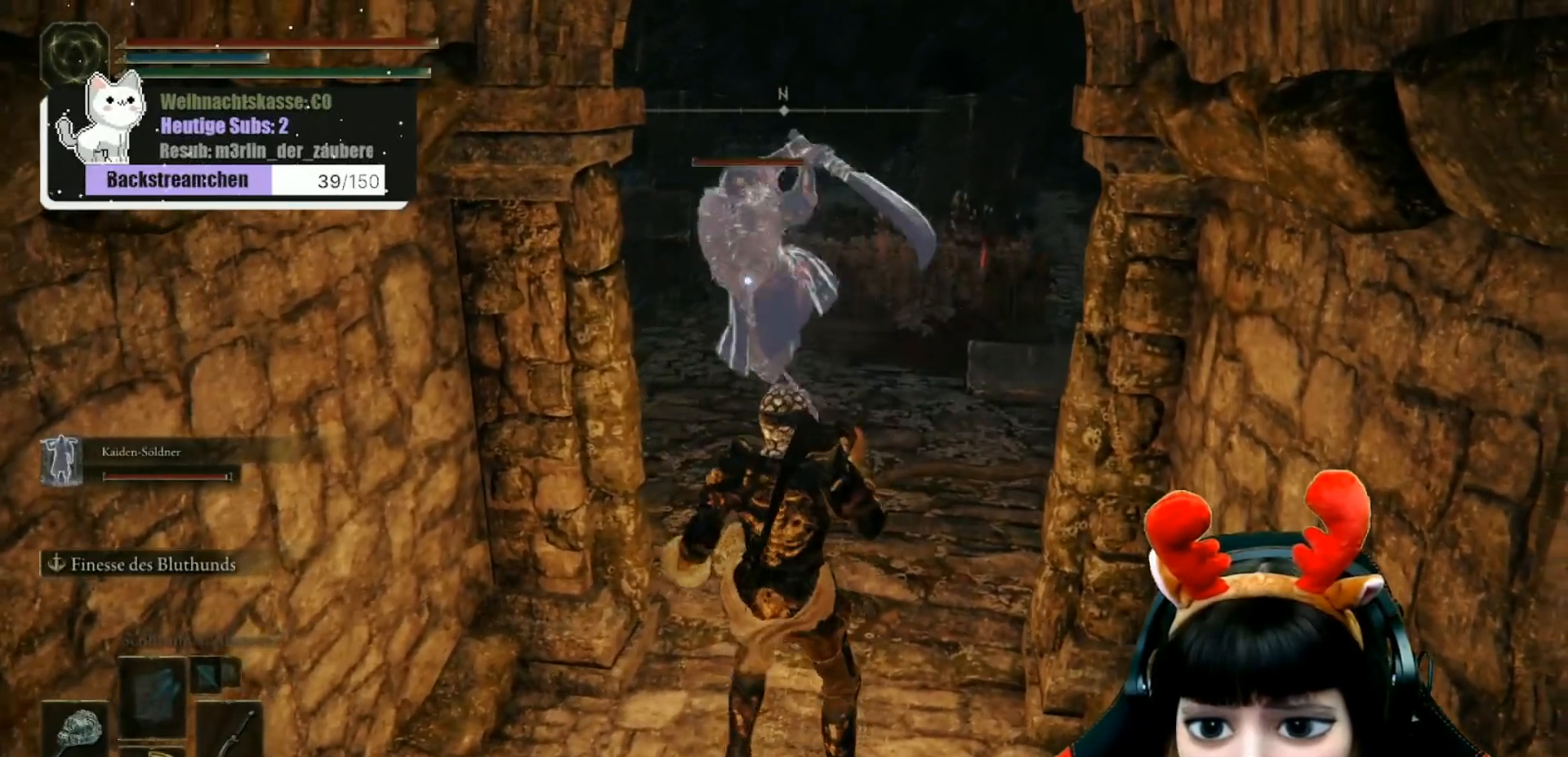
{"buttons": [], "left_stick": "center", "right_stick": "center", "events": [[183, "left_stick", "center"], [283, "DPAD_RIGHT", "down"], [400, "DPAD_RIGHT", "up"]]}
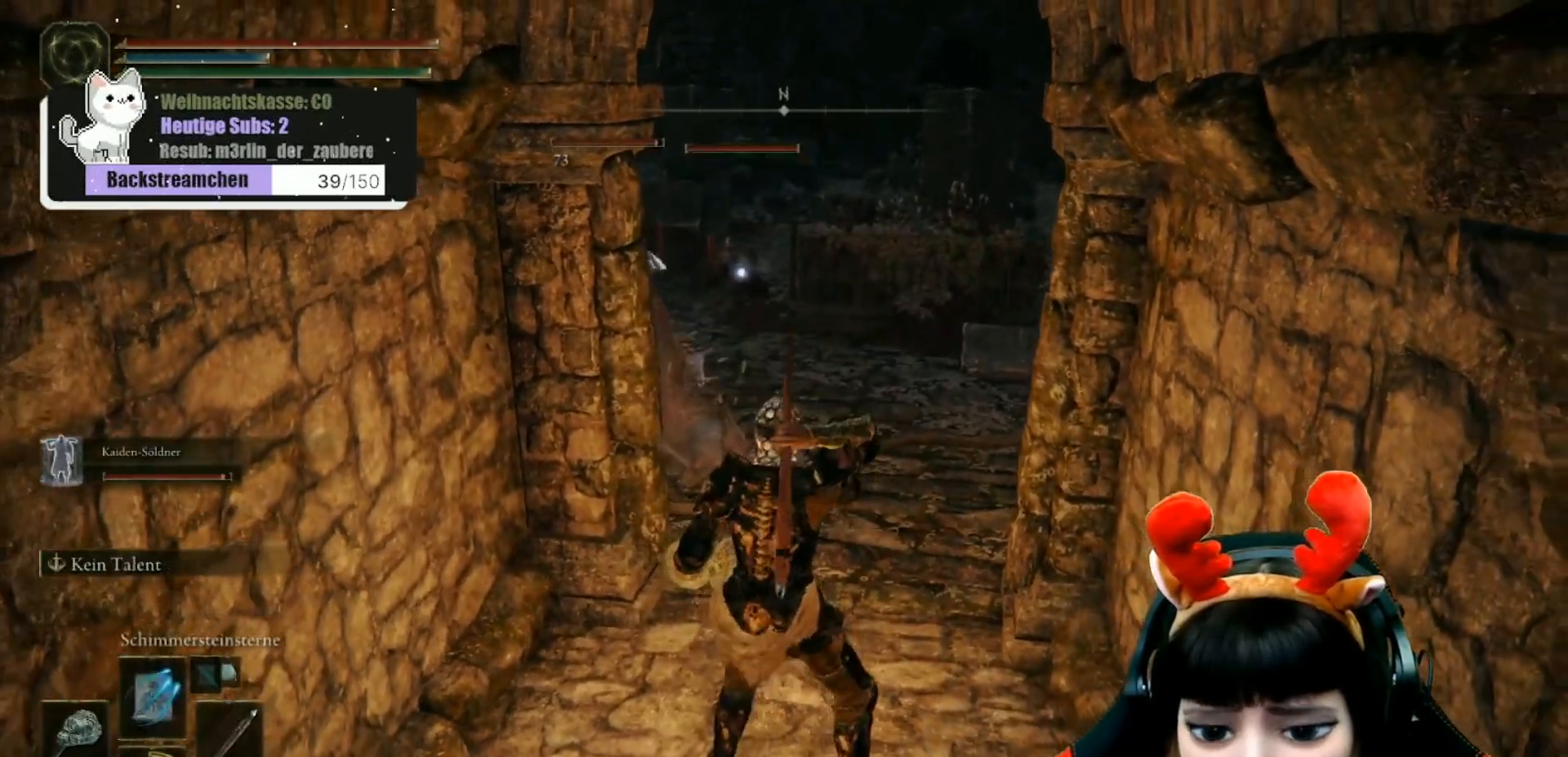
{"buttons": ["R1"], "left_stick": "center", "right_stick": "center", "events": [[50, "left_stick", "up"], [317, "left_stick", "center"], [500, "R1", "down"]]}
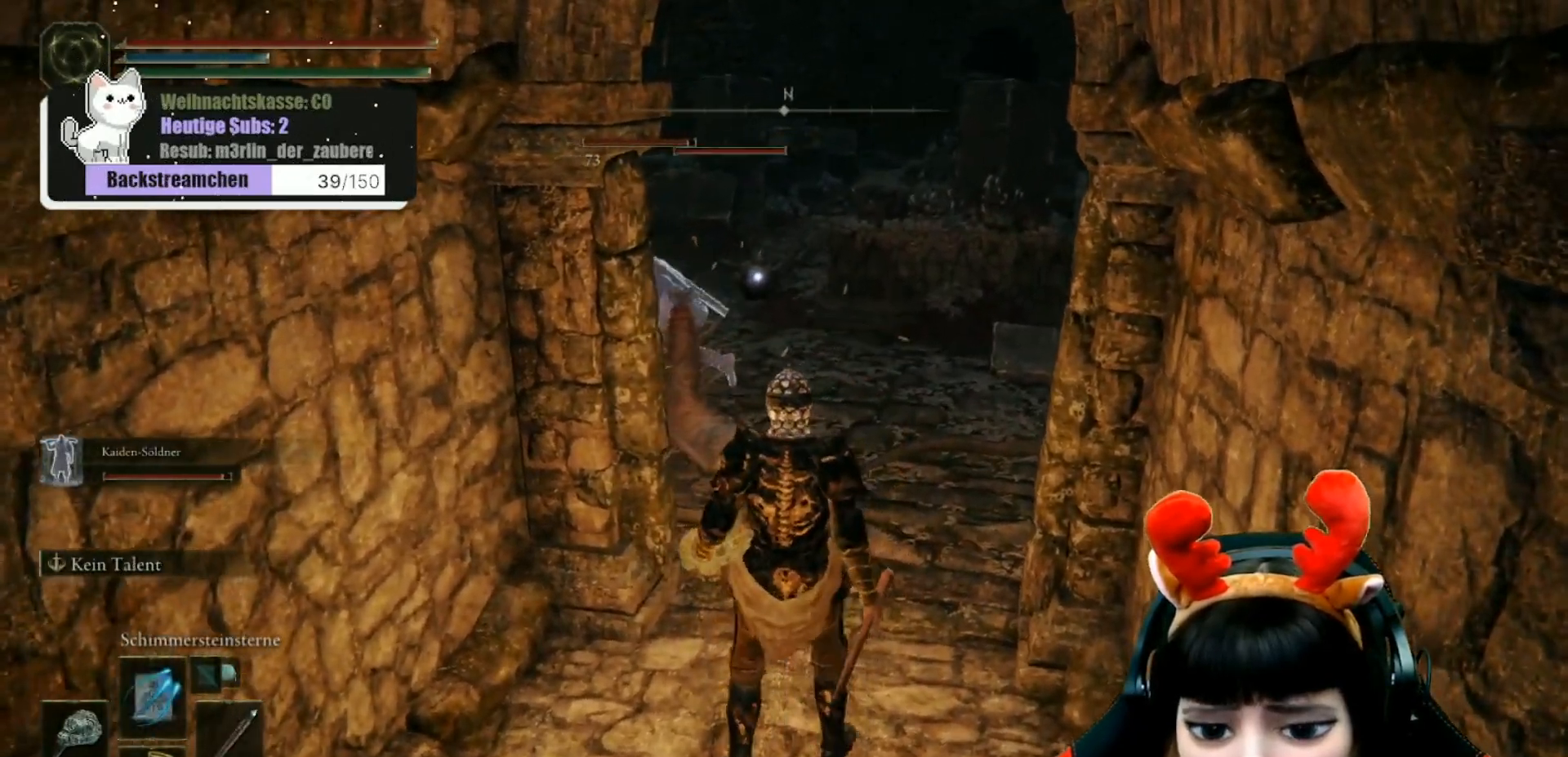
{"buttons": [], "left_stick": "center", "right_stick": "center", "events": [[83, "R1", "up"], [200, "left_stick", "up-right"], [400, "left_stick", "center"]]}
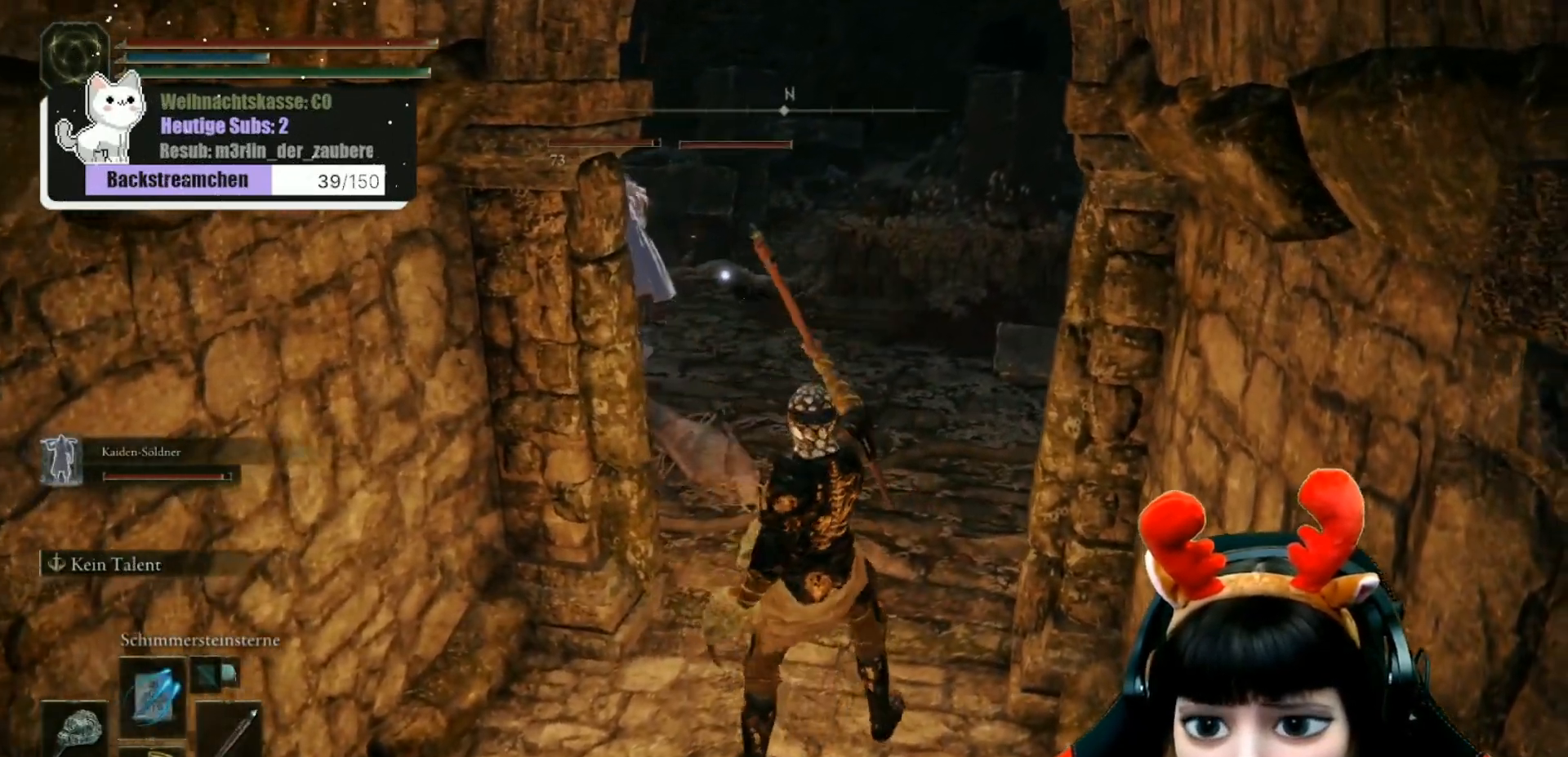
{"buttons": ["R1"], "left_stick": "center", "right_stick": "center", "events": [[233, "R1", "down"], [350, "R1", "up"], [500, "R1", "down"]]}
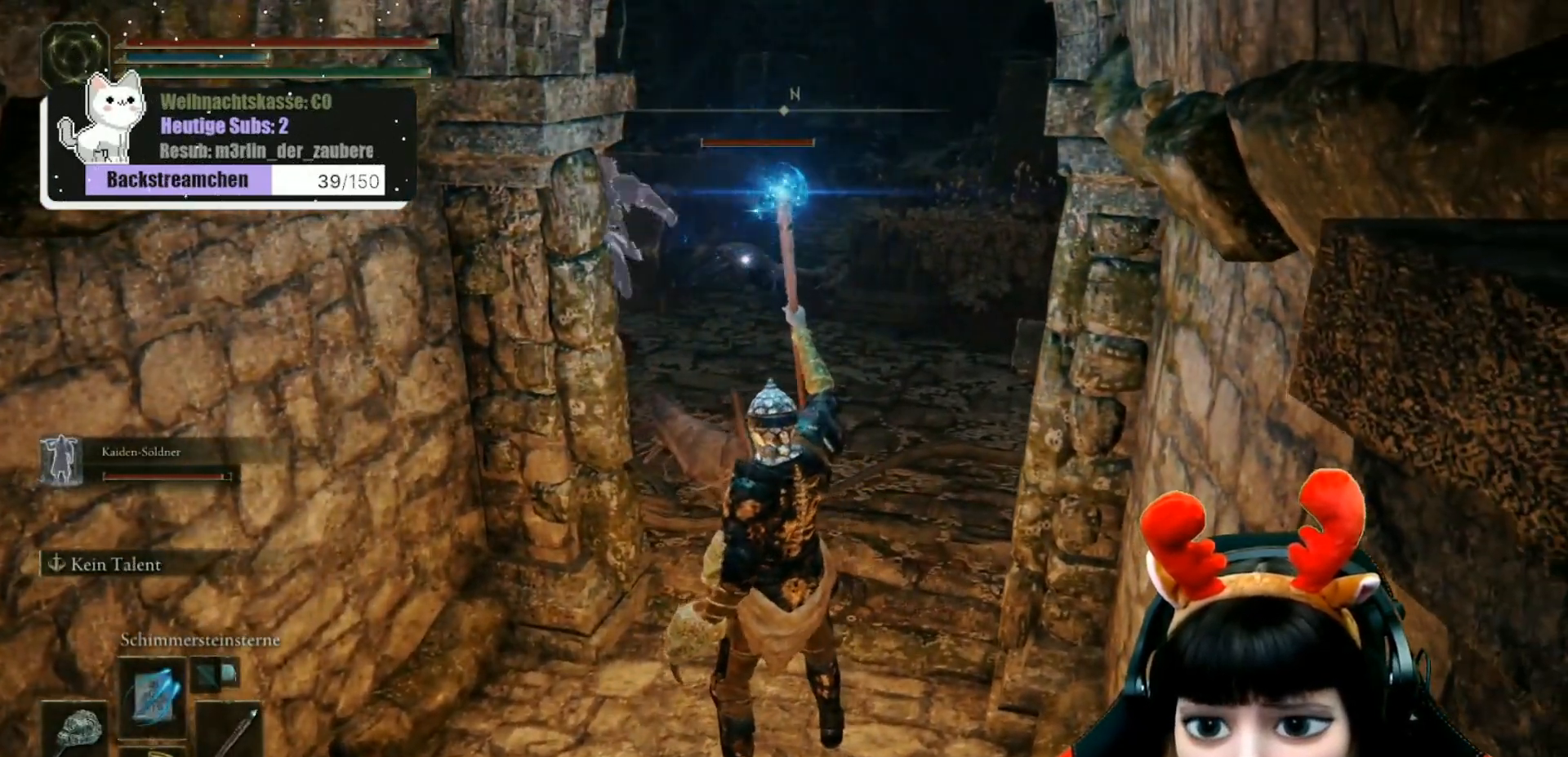
{"buttons": [], "left_stick": "center", "right_stick": "center", "events": [[83, "R1", "up"], [183, "R1", "down"], [267, "R1", "up"], [333, "R1", "down"], [450, "R1", "up"]]}
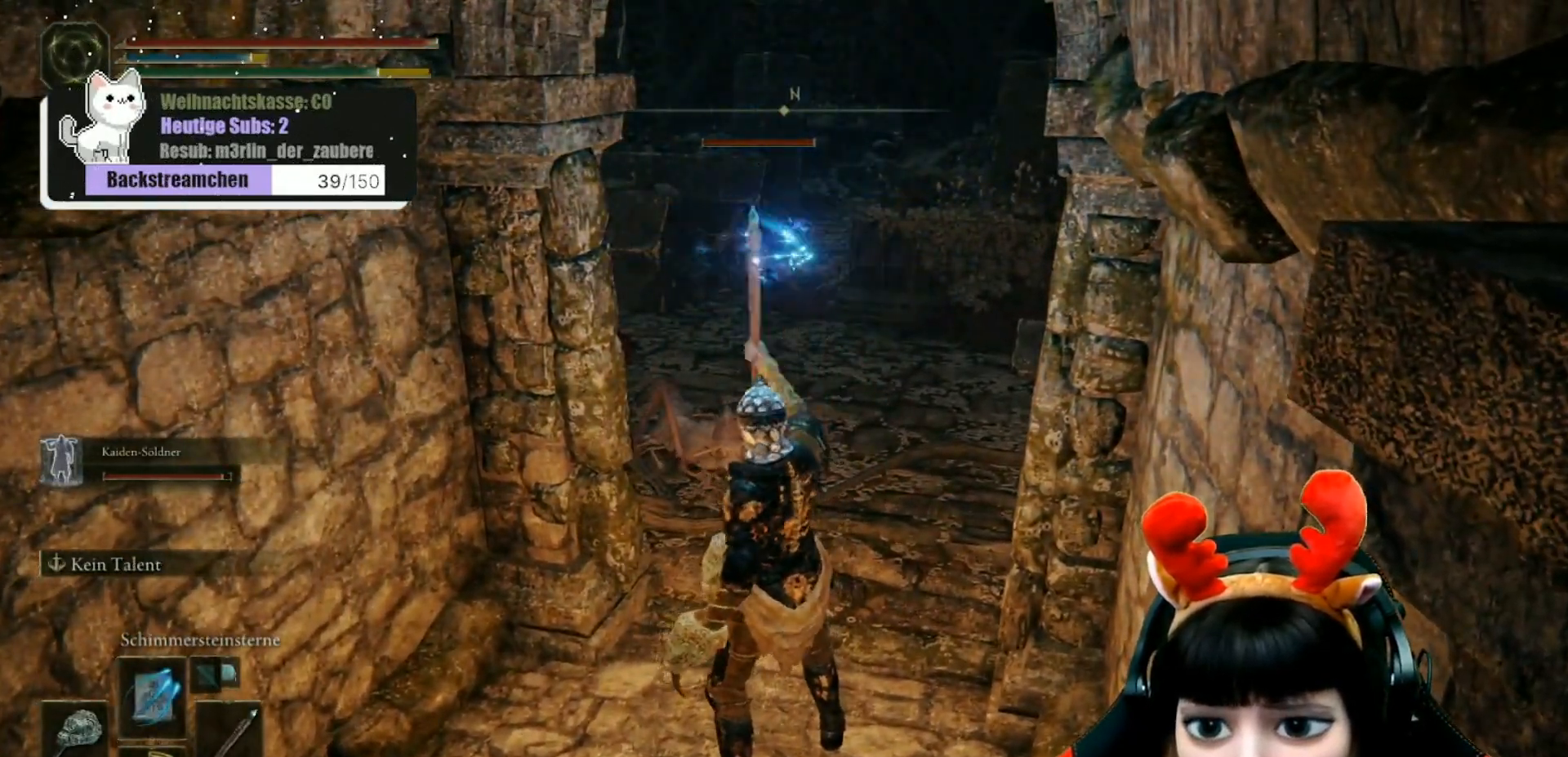
{"buttons": [], "left_stick": "center", "right_stick": "center", "events": [[17, "R1", "down"], [117, "R1", "up"], [217, "R1", "down"], [300, "R1", "up"], [383, "R1", "down"], [500, "R1", "up"]]}
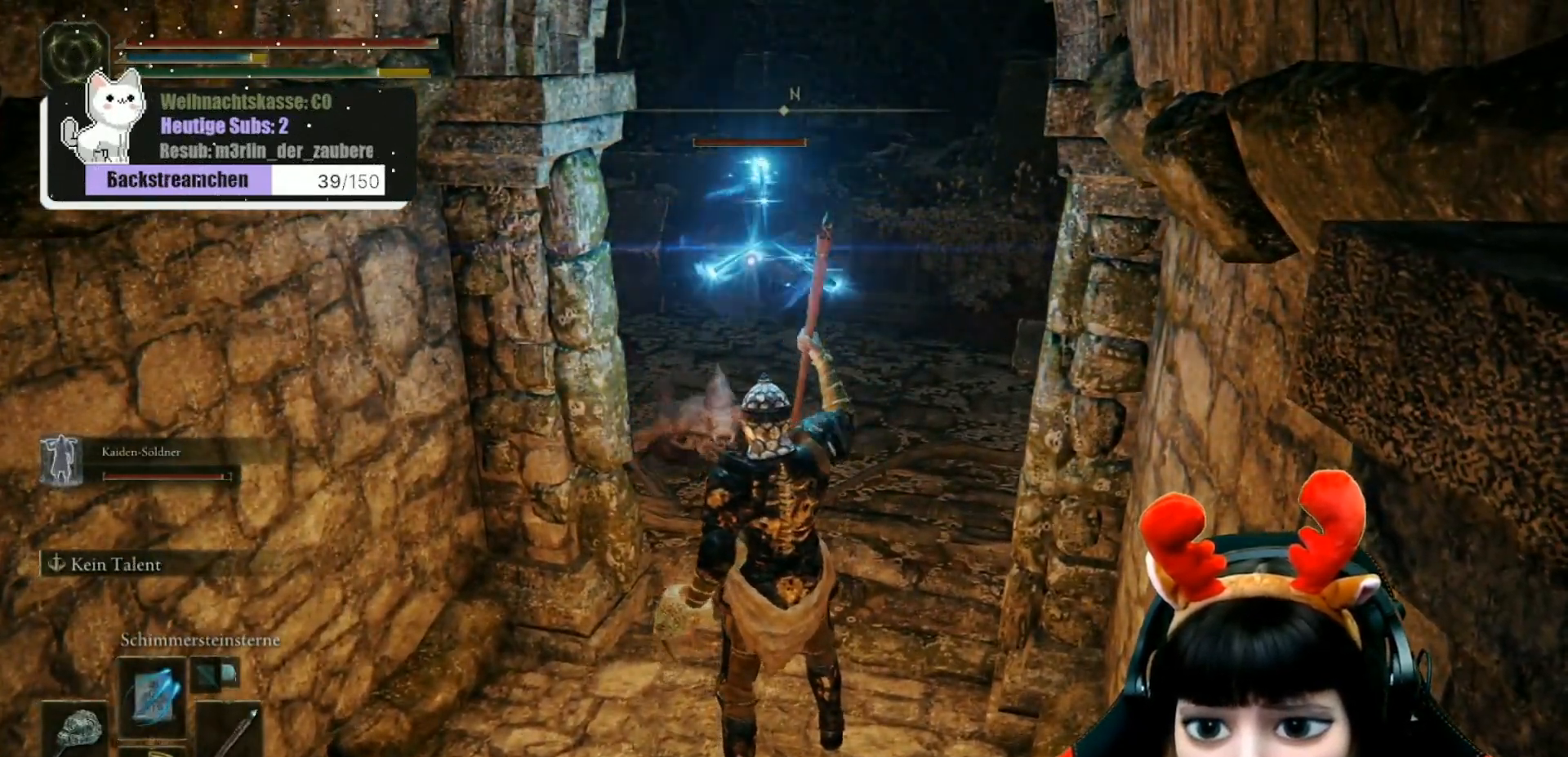
{"buttons": [], "left_stick": "down", "right_stick": "center", "events": [[117, "R1", "down"], [167, "left_stick", "down"], [200, "R1", "up"]]}
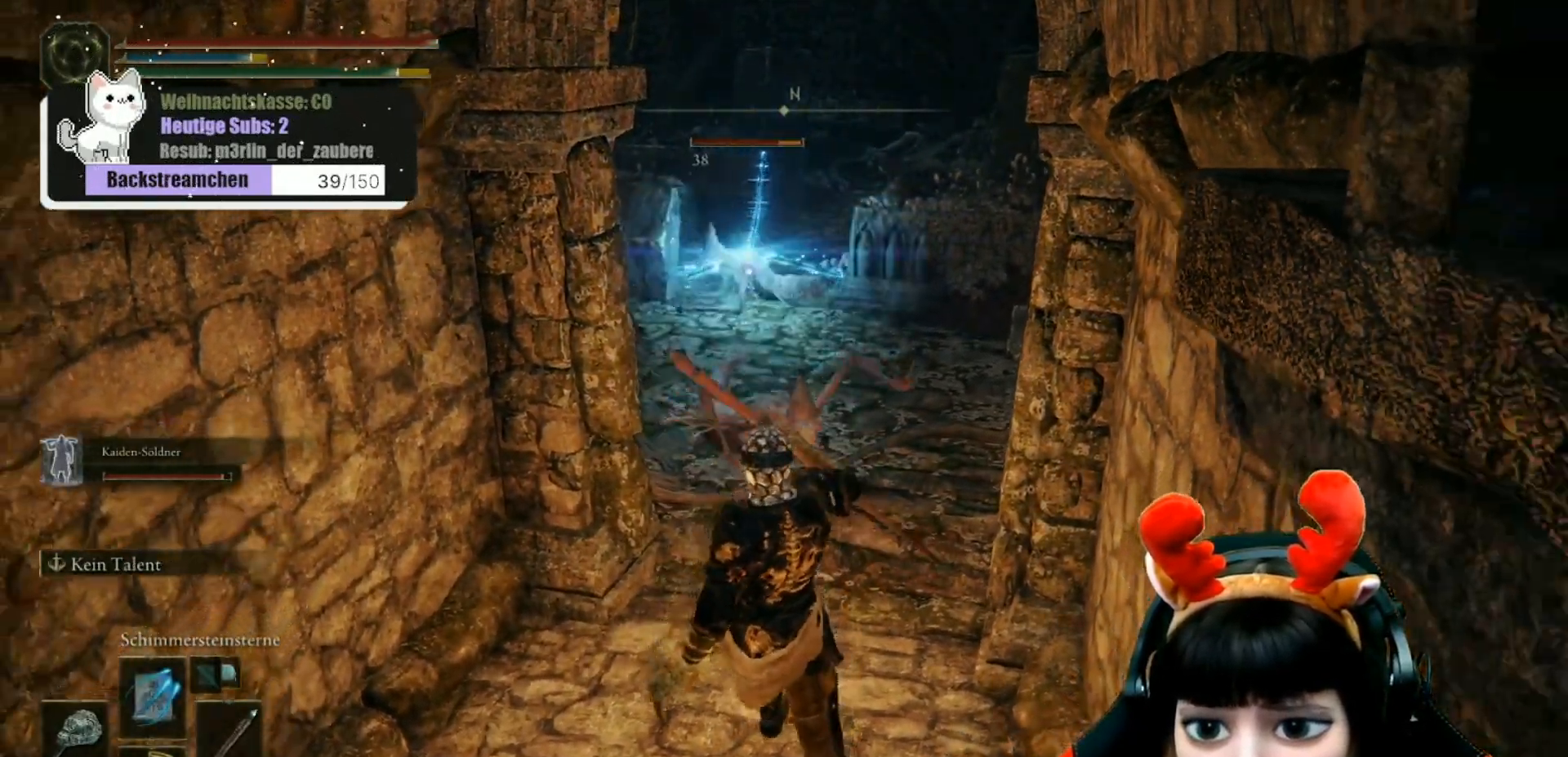
{"buttons": ["DPAD_RIGHT"], "left_stick": "down", "right_stick": "center", "events": [[417, "DPAD_RIGHT", "down"]]}
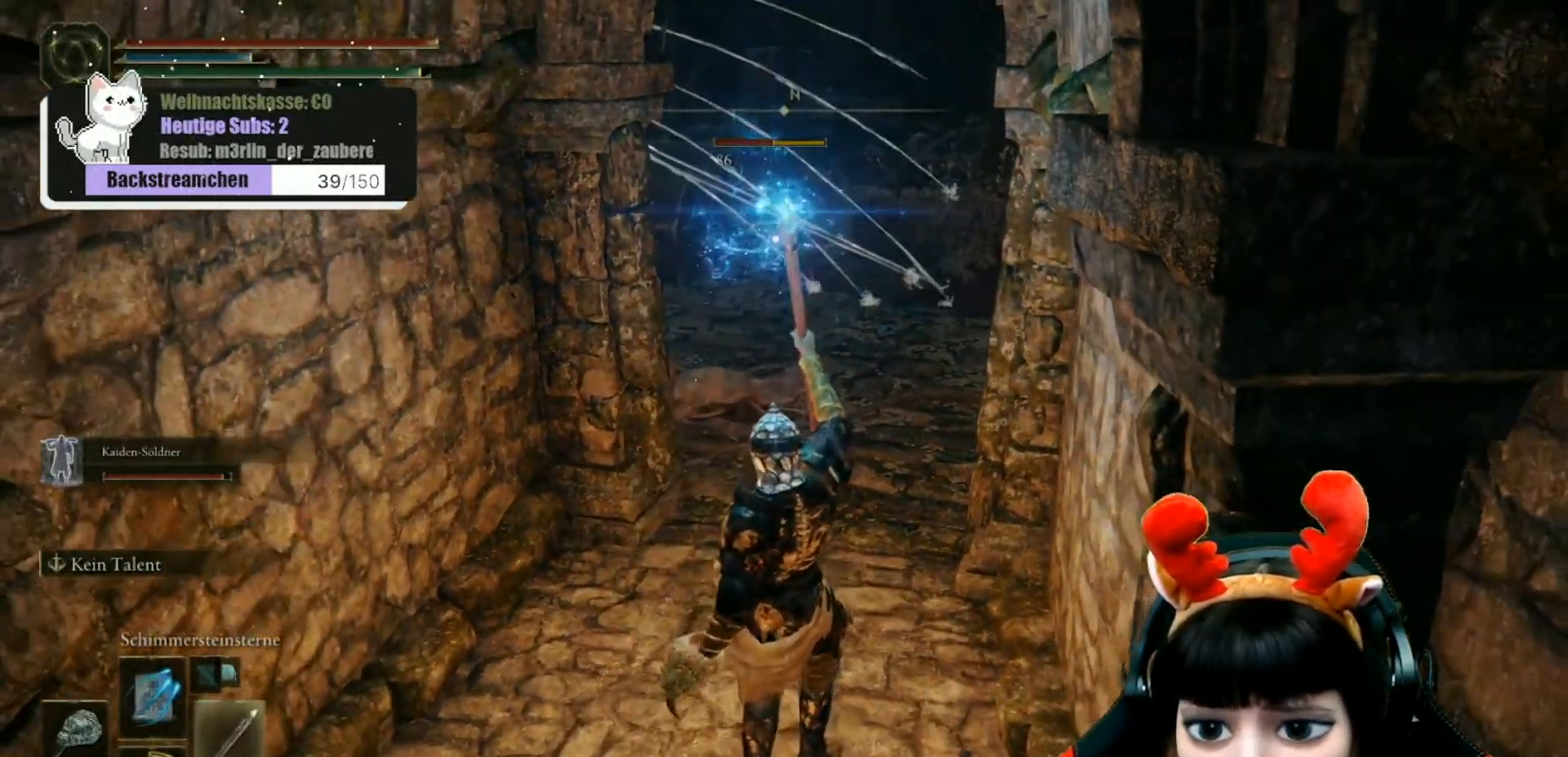
{"buttons": [], "left_stick": "down", "right_stick": "center", "events": [[17, "DPAD_RIGHT", "up"]]}
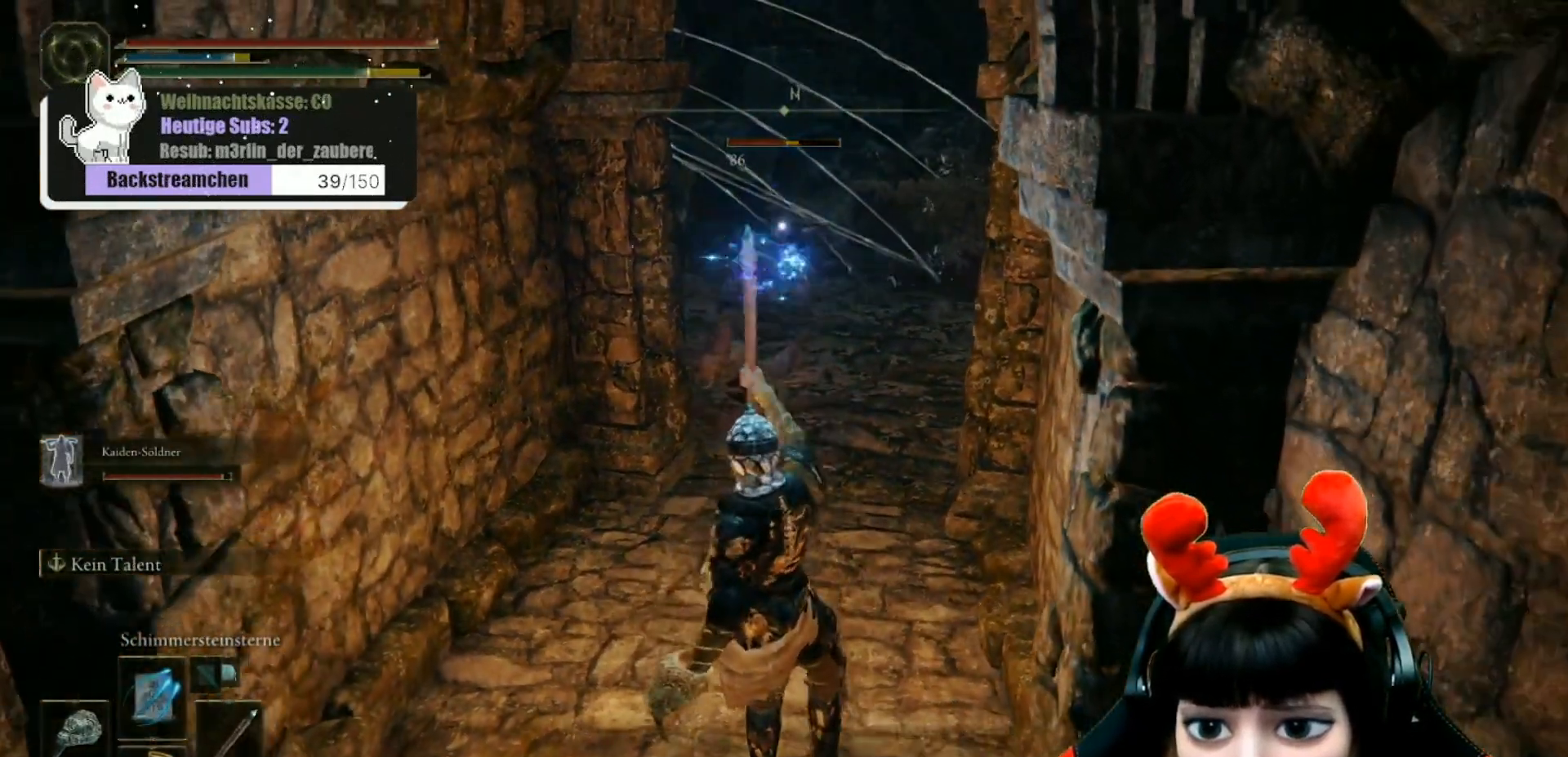
{"buttons": [], "left_stick": "down", "right_stick": "center", "events": []}
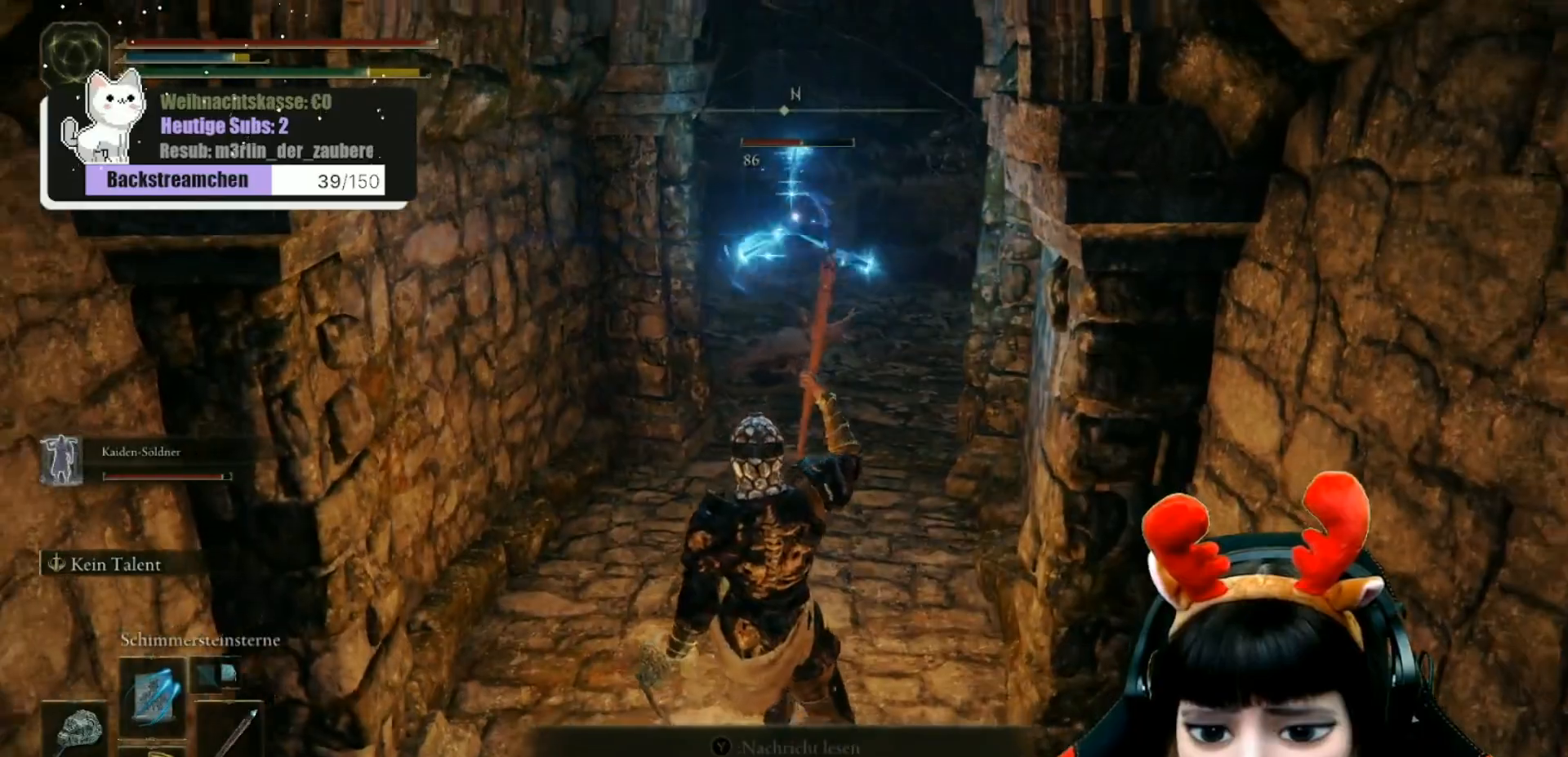
{"buttons": [], "left_stick": "down", "right_stick": "center", "events": [[300, "DPAD_RIGHT", "down"], [400, "DPAD_RIGHT", "up"]]}
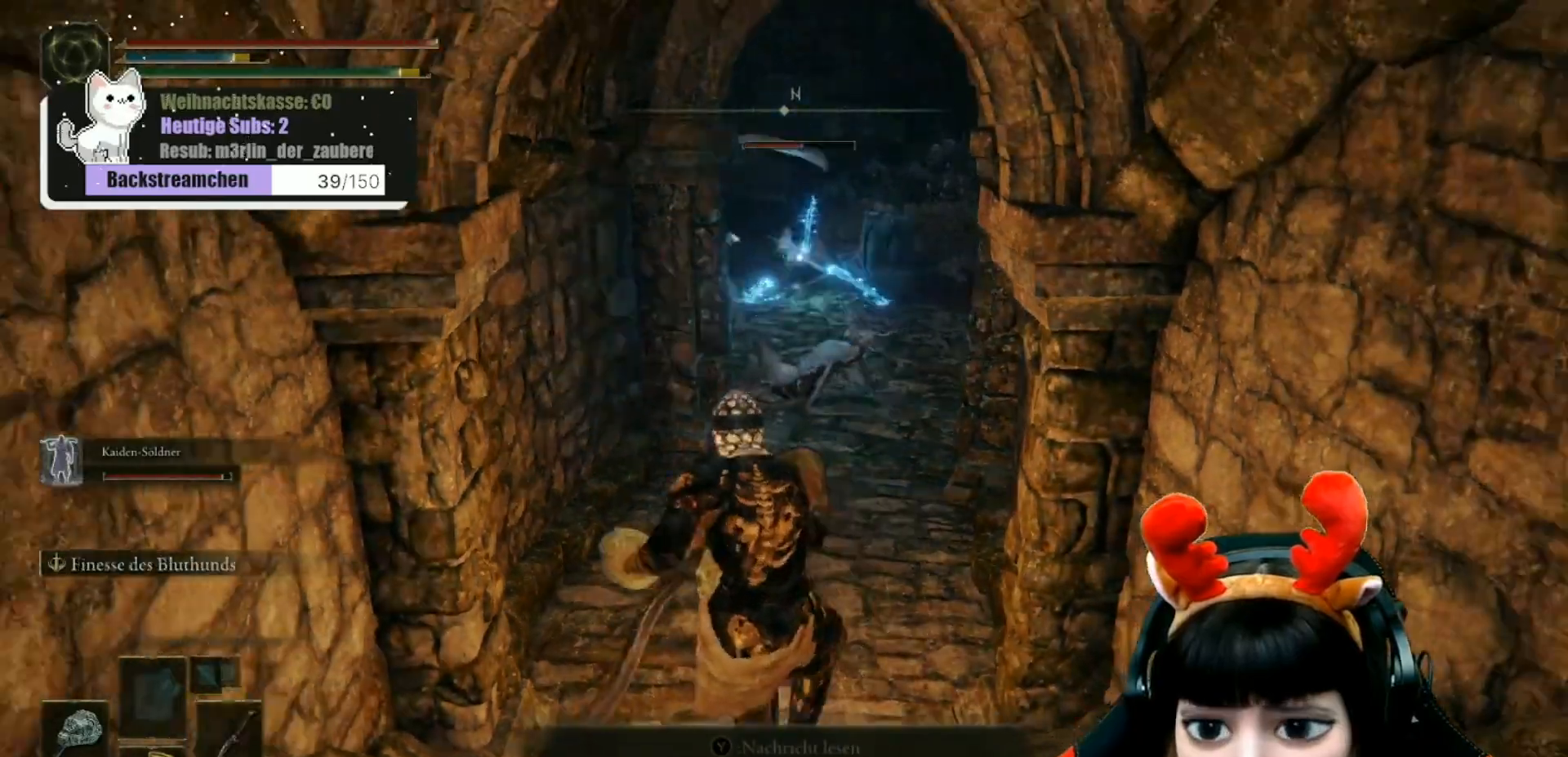
{"buttons": [], "left_stick": "down", "right_stick": "center", "events": []}
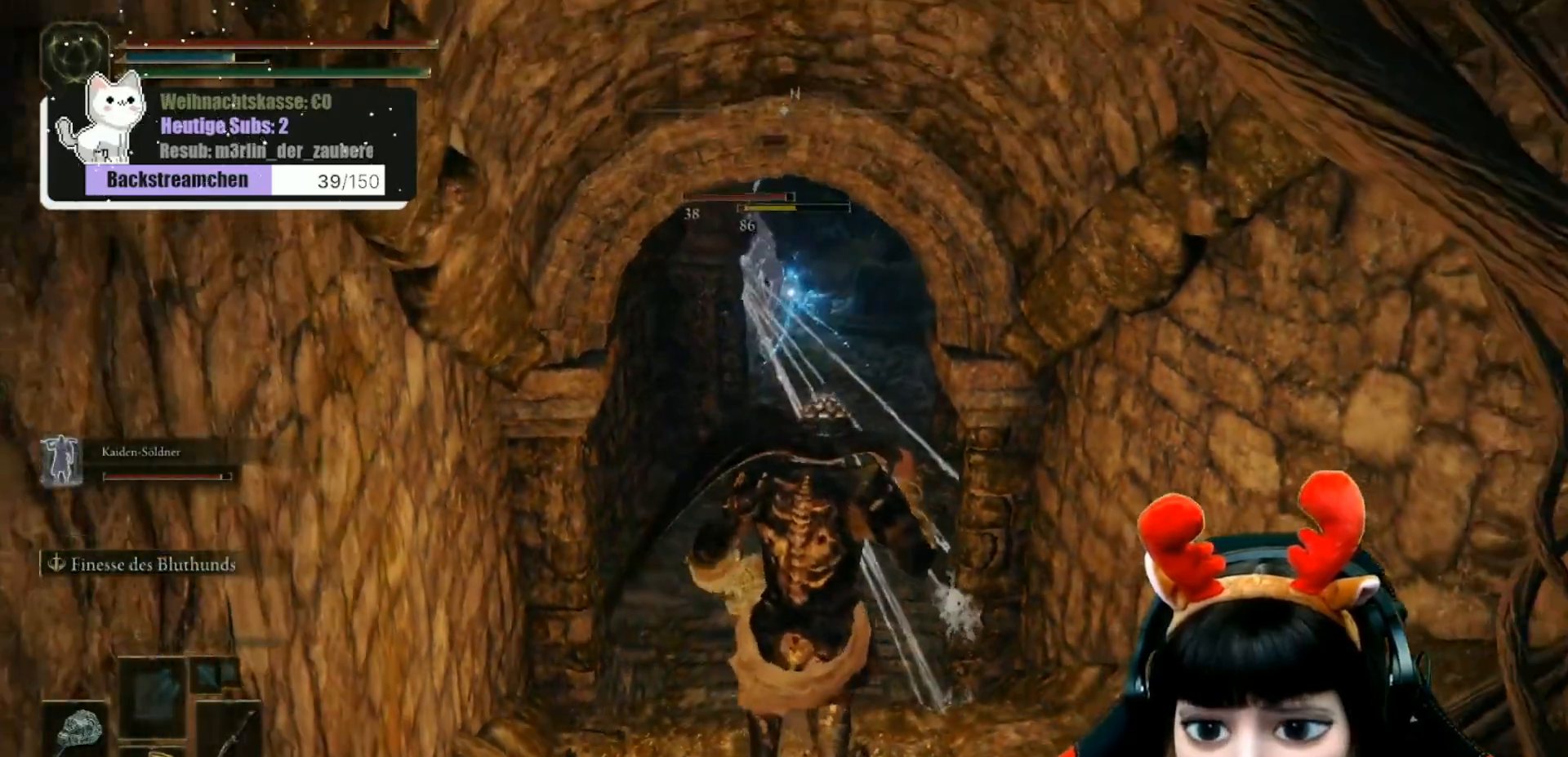
{"buttons": [], "left_stick": "up", "right_stick": "center", "events": [[183, "left_stick", "down-right"], [333, "left_stick", "up"]]}
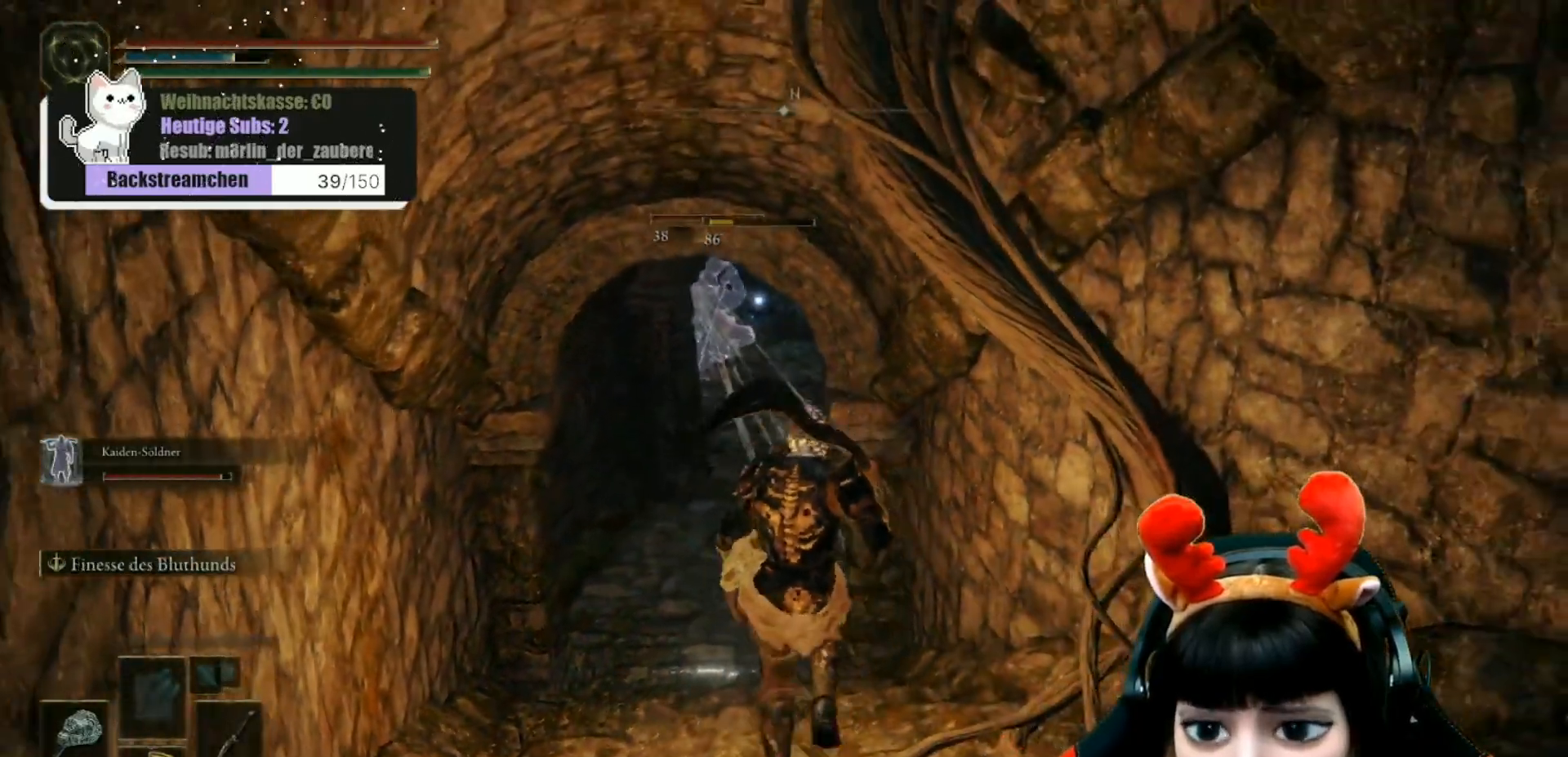
{"buttons": [], "left_stick": "up-left", "right_stick": "down-right", "events": [[17, "left_stick", "up-left"], [433, "right_stick", "down-right"]]}
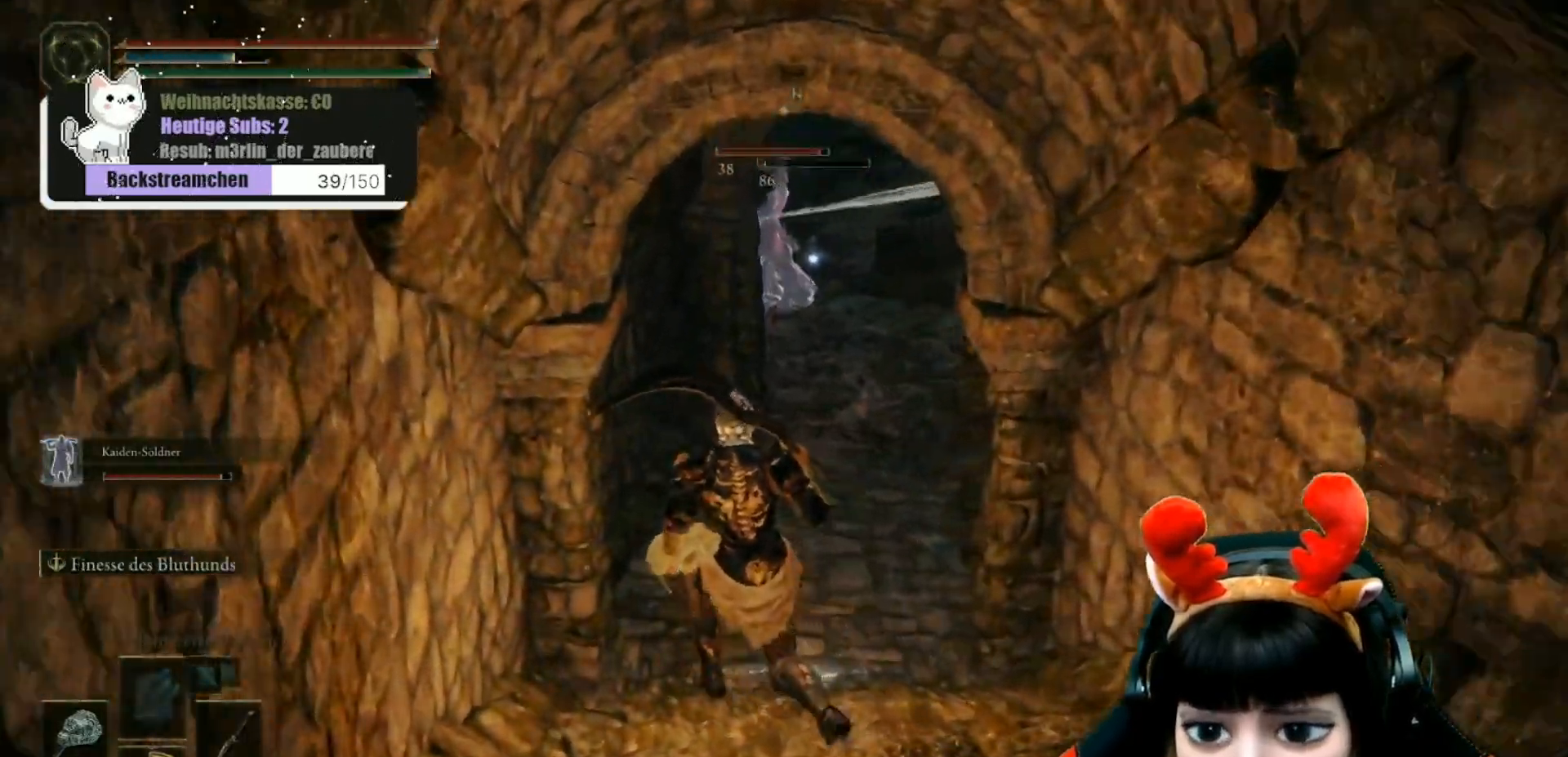
{"buttons": [], "left_stick": "up", "right_stick": "down-right", "events": [[50, "left_stick", "up"], [100, "R3", "down"], [100, "right_stick", "center"], [167, "R3", "up"], [300, "right_stick", "down-right"]]}
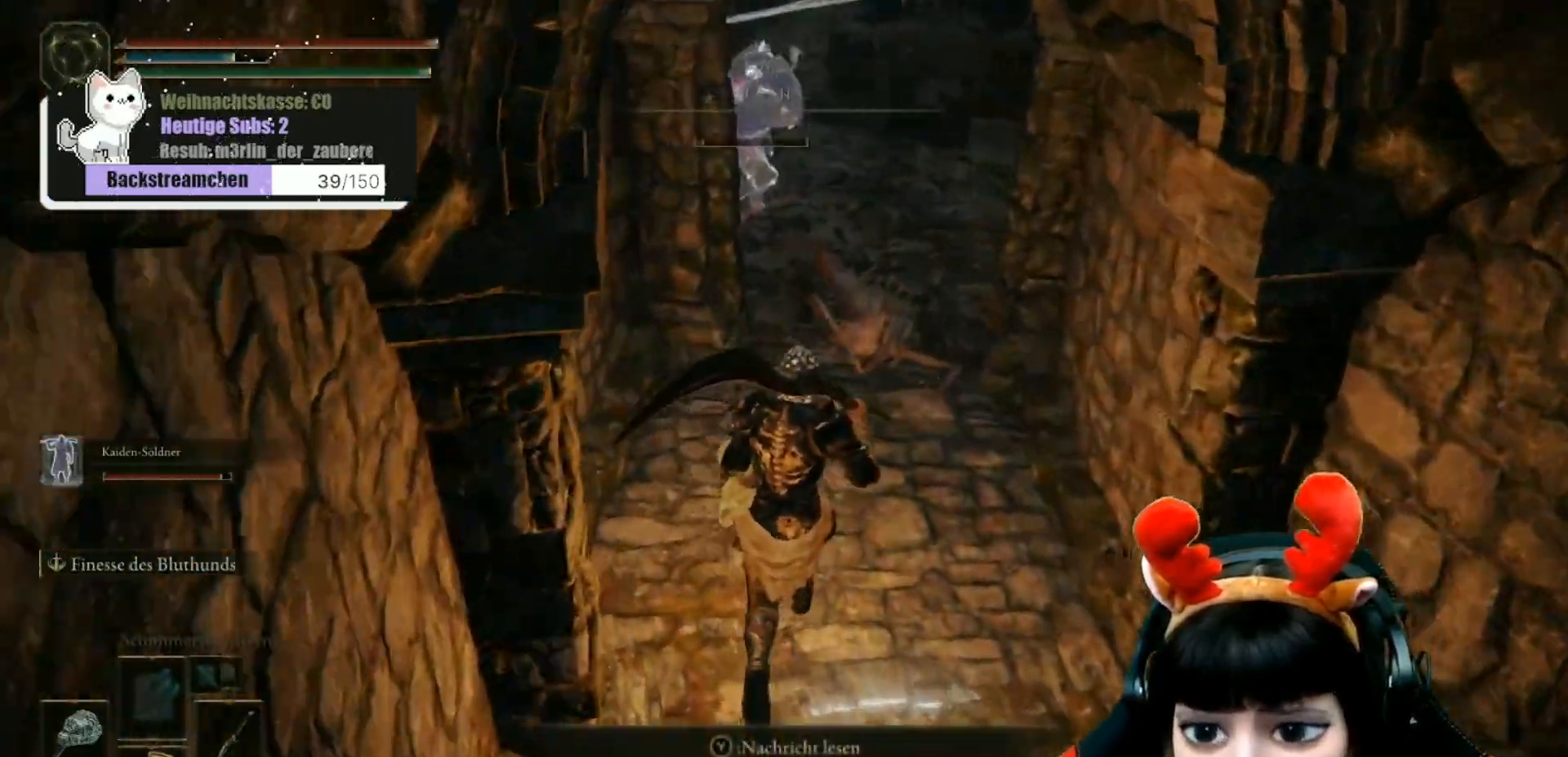
{"buttons": [], "left_stick": "center", "right_stick": "center", "events": [[17, "R1", "down"], [83, "right_stick", "center"], [150, "R1", "up"], [217, "R1", "down"], [317, "R1", "up"], [367, "R1", "down"], [417, "left_stick", "center"], [450, "R1", "up"]]}
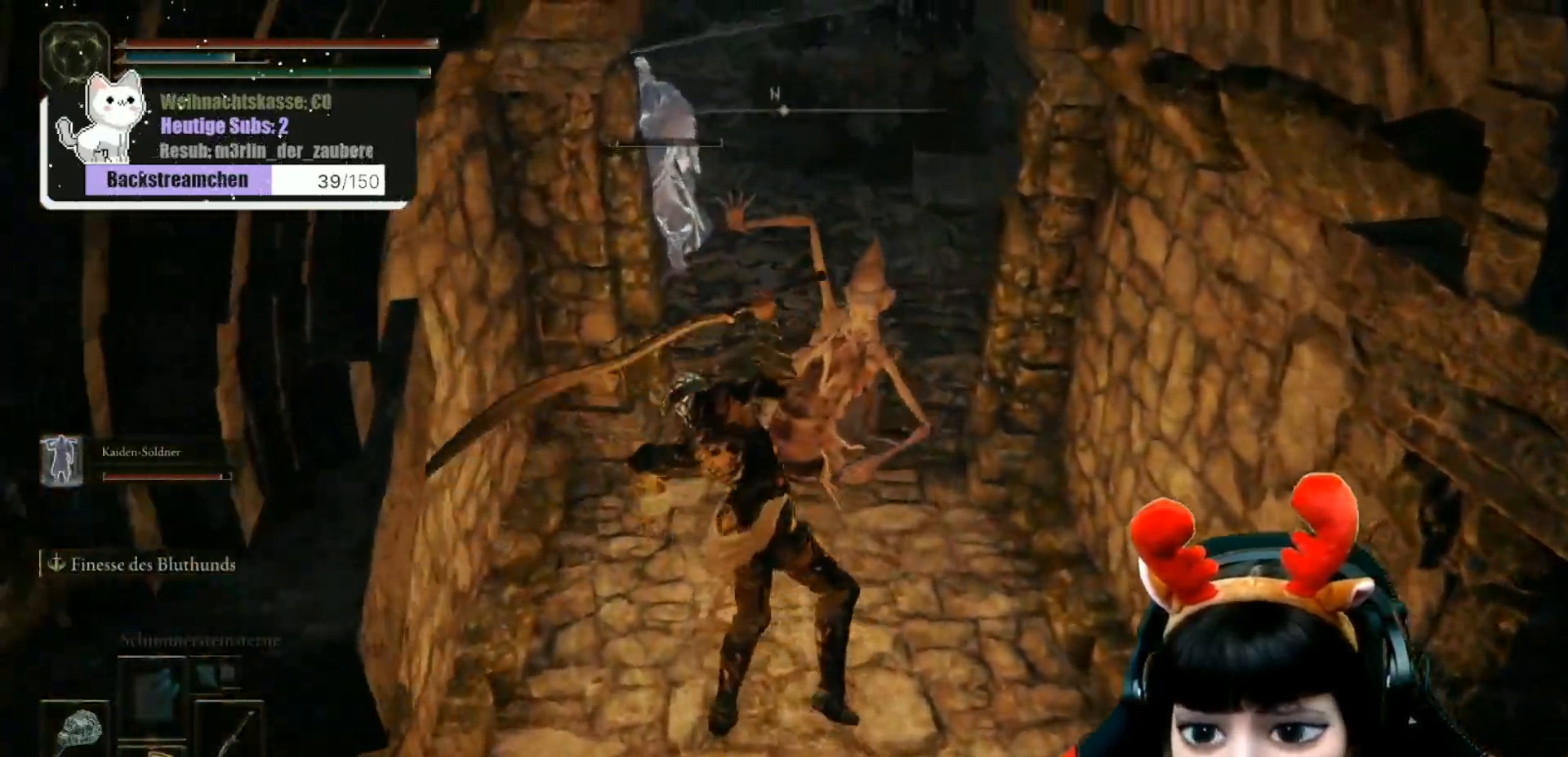
{"buttons": ["R1"], "left_stick": "center", "right_stick": "center", "events": [[17, "R1", "down"], [83, "R1", "up"], [167, "R1", "down"], [250, "R1", "up"], [300, "R1", "down"], [400, "R1", "up"], [483, "R1", "down"]]}
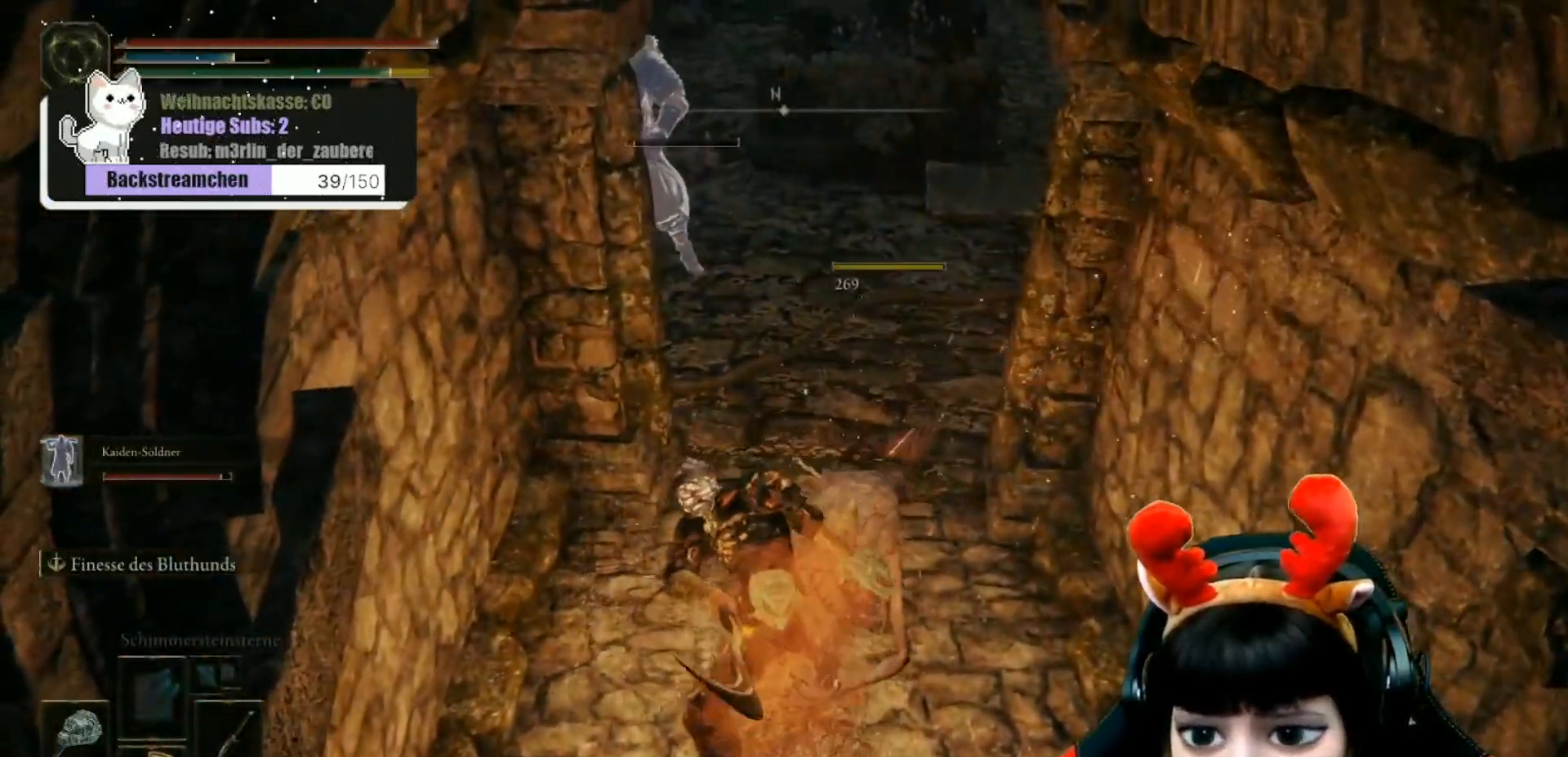
{"buttons": [], "left_stick": "center", "right_stick": "center", "events": [[100, "R1", "up"], [300, "right_stick", "up"], [500, "right_stick", "center"]]}
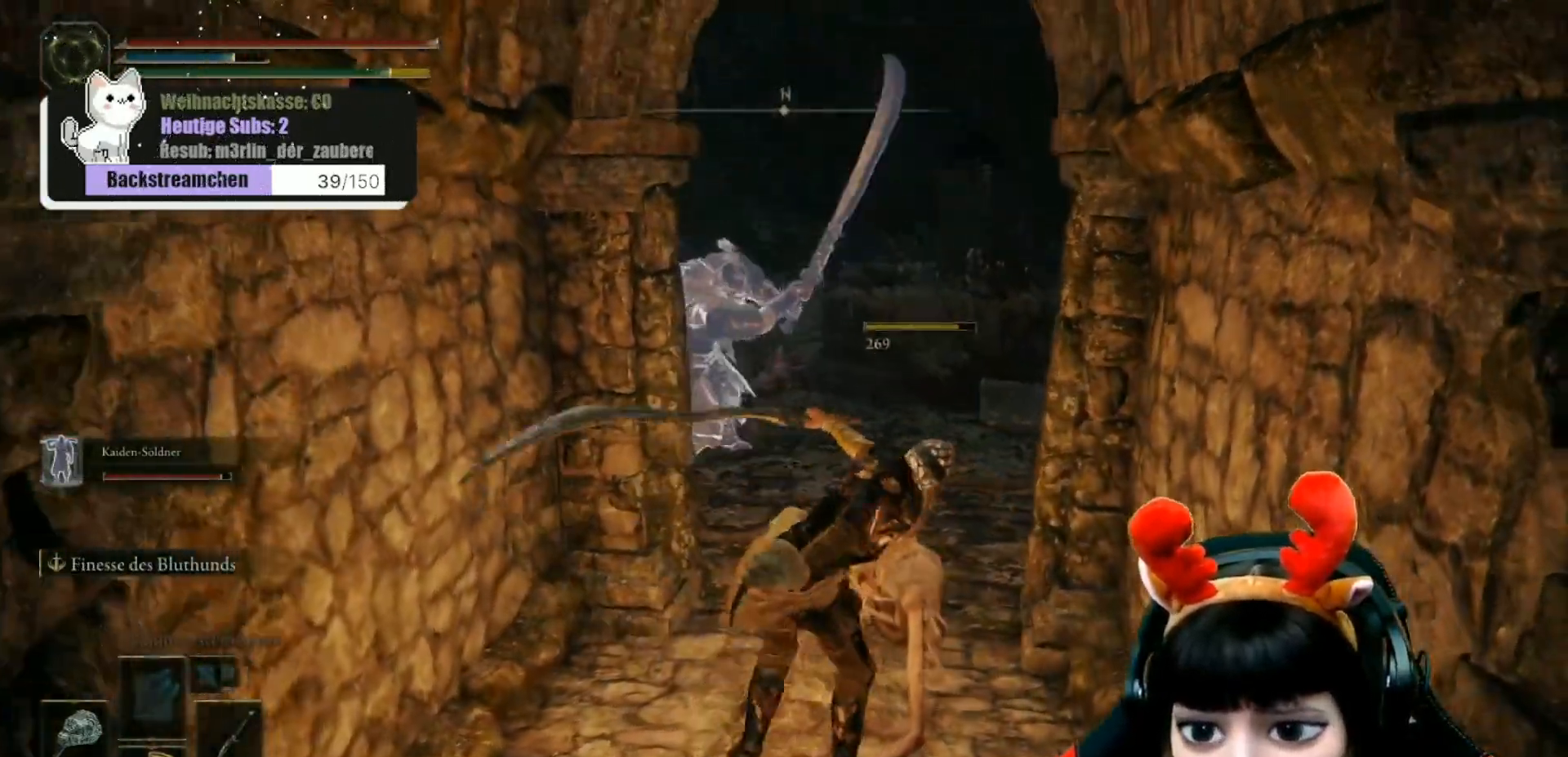
{"buttons": [], "left_stick": "down-left", "right_stick": "center", "events": [[333, "left_stick", "down-left"]]}
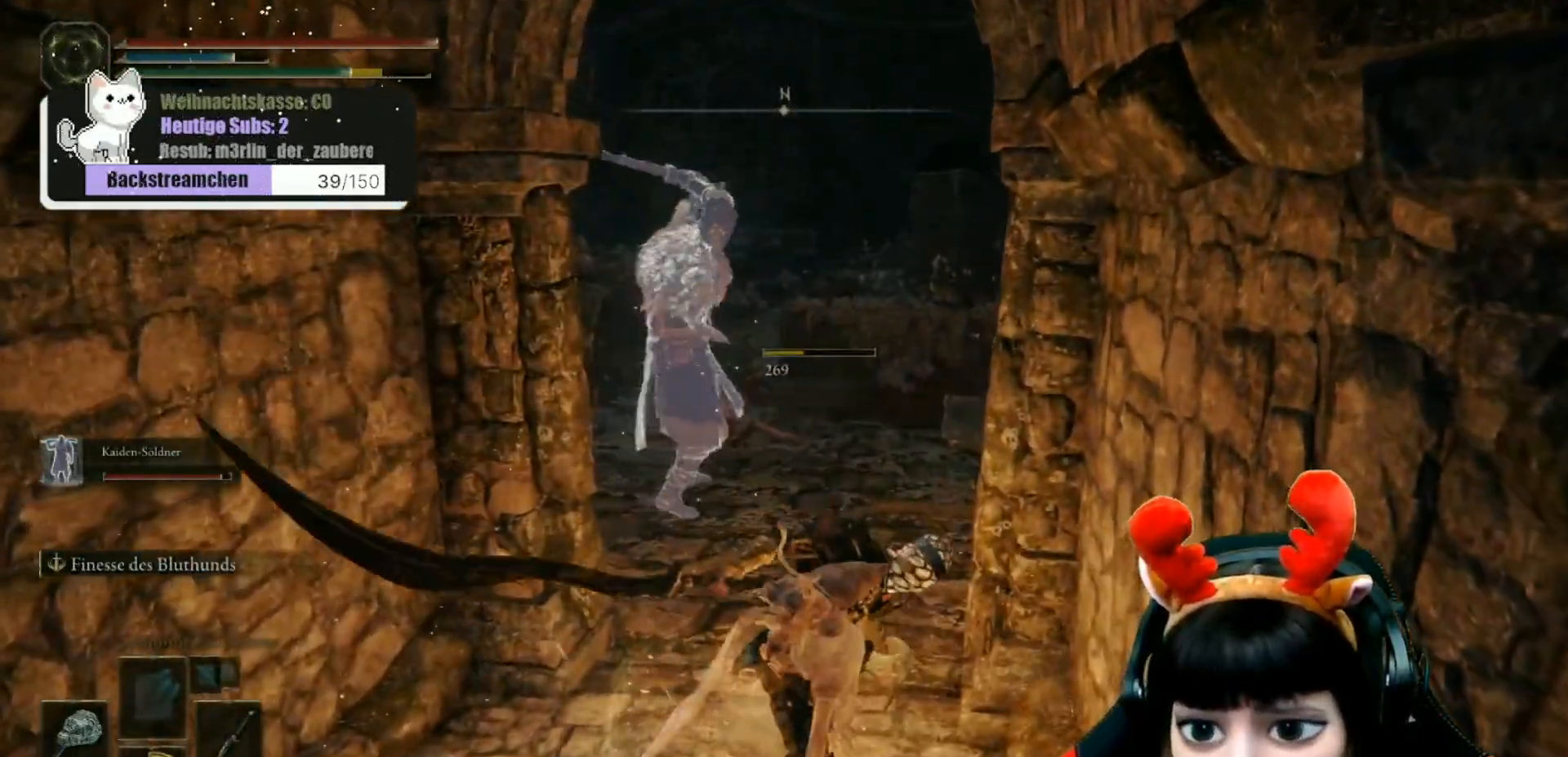
{"buttons": [], "left_stick": "down-left", "right_stick": "center", "events": [[233, "R3", "down"], [333, "R3", "up"]]}